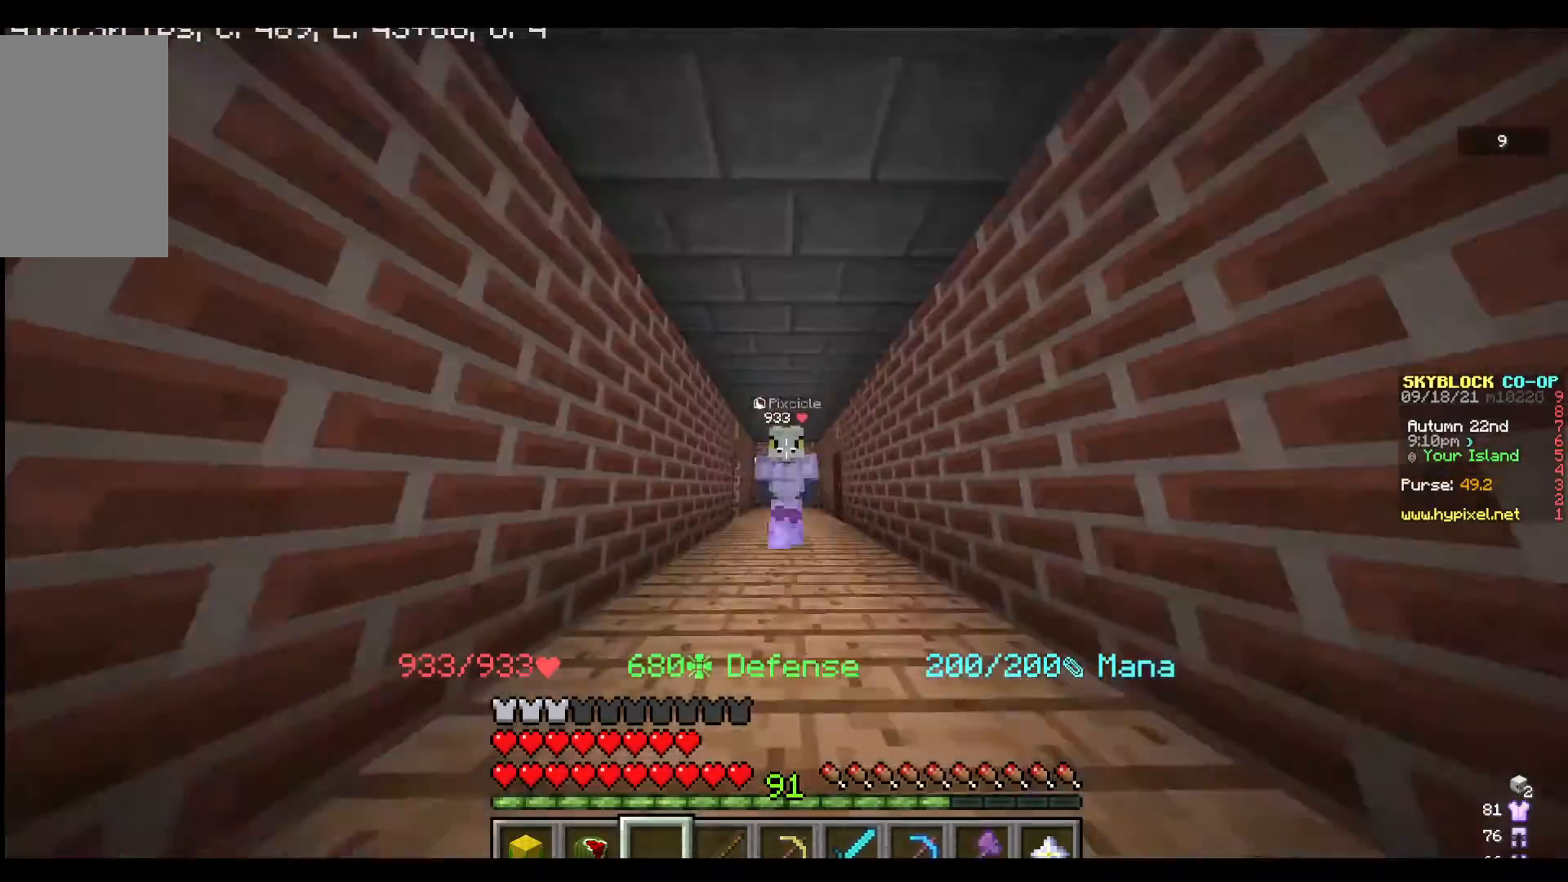
Gameplay with keyboard and mouse; each line is a JSON object with the keys and mouse buttons held at the frame after it. "events" lists presses ("down") and releases ("up") of "a", "d", "s", "w", "mouse_left" and "mouse_right" between this image and that frame as [ms after this image, input, new state], when the widget could be followed in between. "mouse_left", "mouse_right" = the "left", "right" buttons of the "mouse" list. No other keys are recorded. Fast repeated clicks can show as one long hold. Mouse movement is not recorded.
{"keys": ["w"], "mouse": [], "events": []}
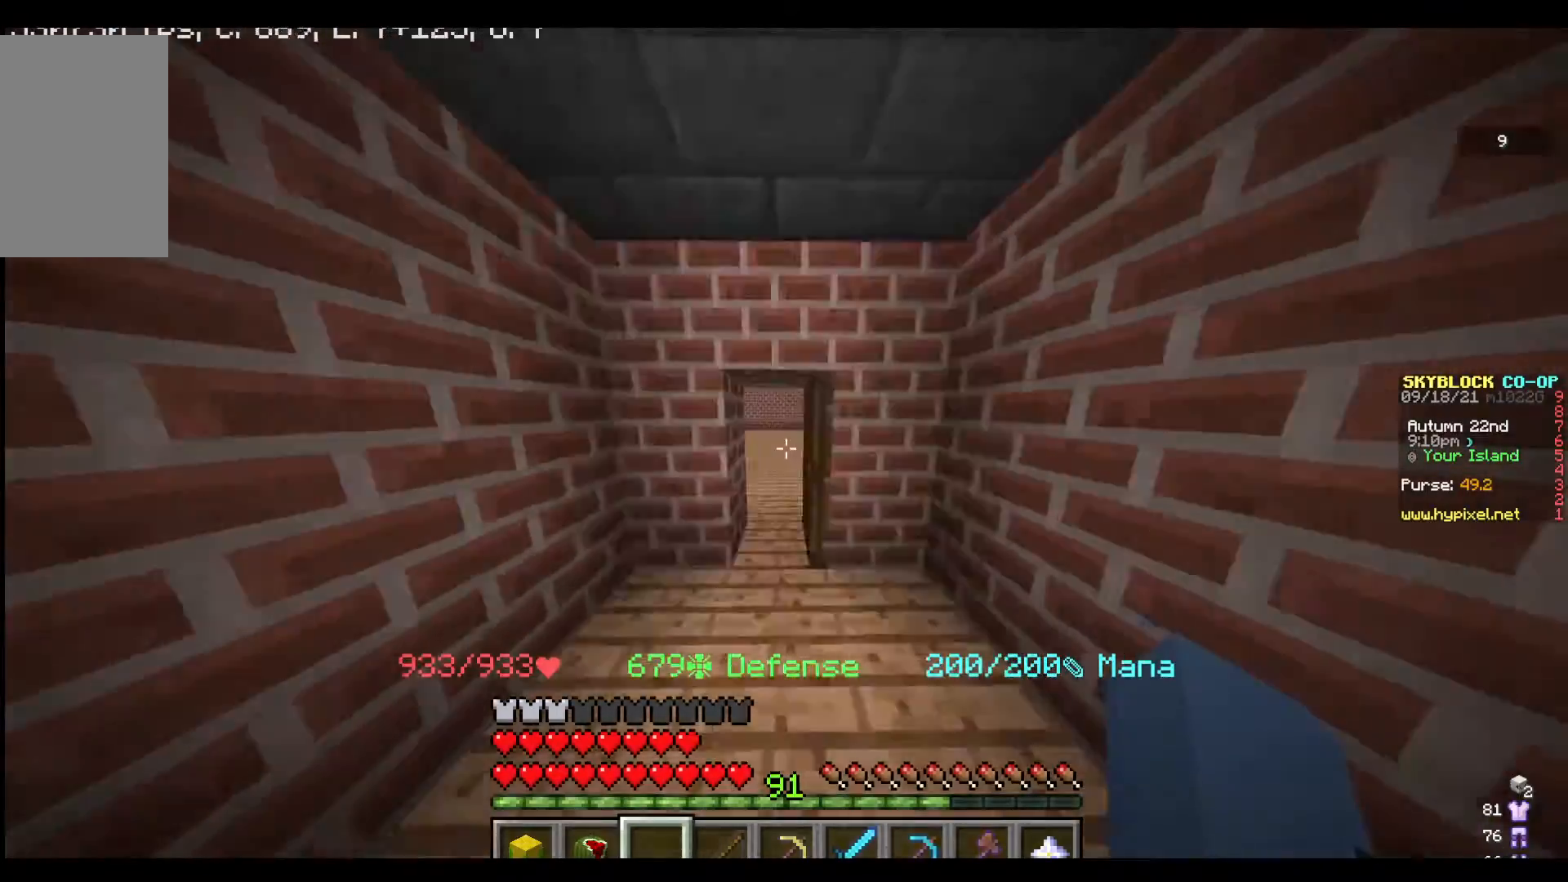
{"keys": [], "mouse": [], "events": [[267, "a", "down"], [433, "a", "up"], [467, "w", "up"]]}
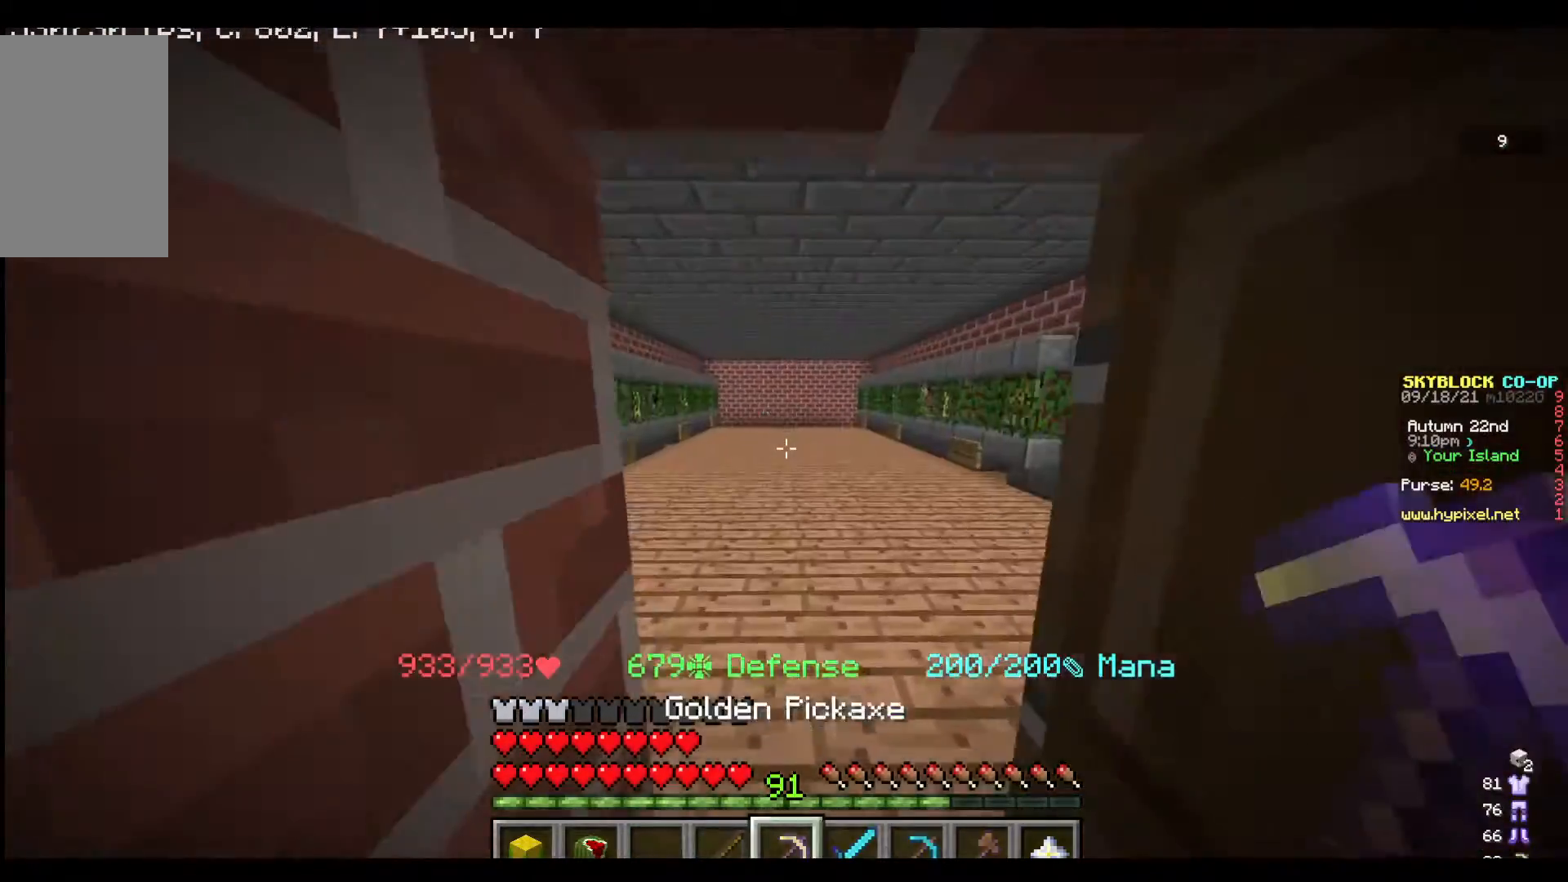
{"keys": ["w"], "mouse": [], "events": [[267, "w", "down"]]}
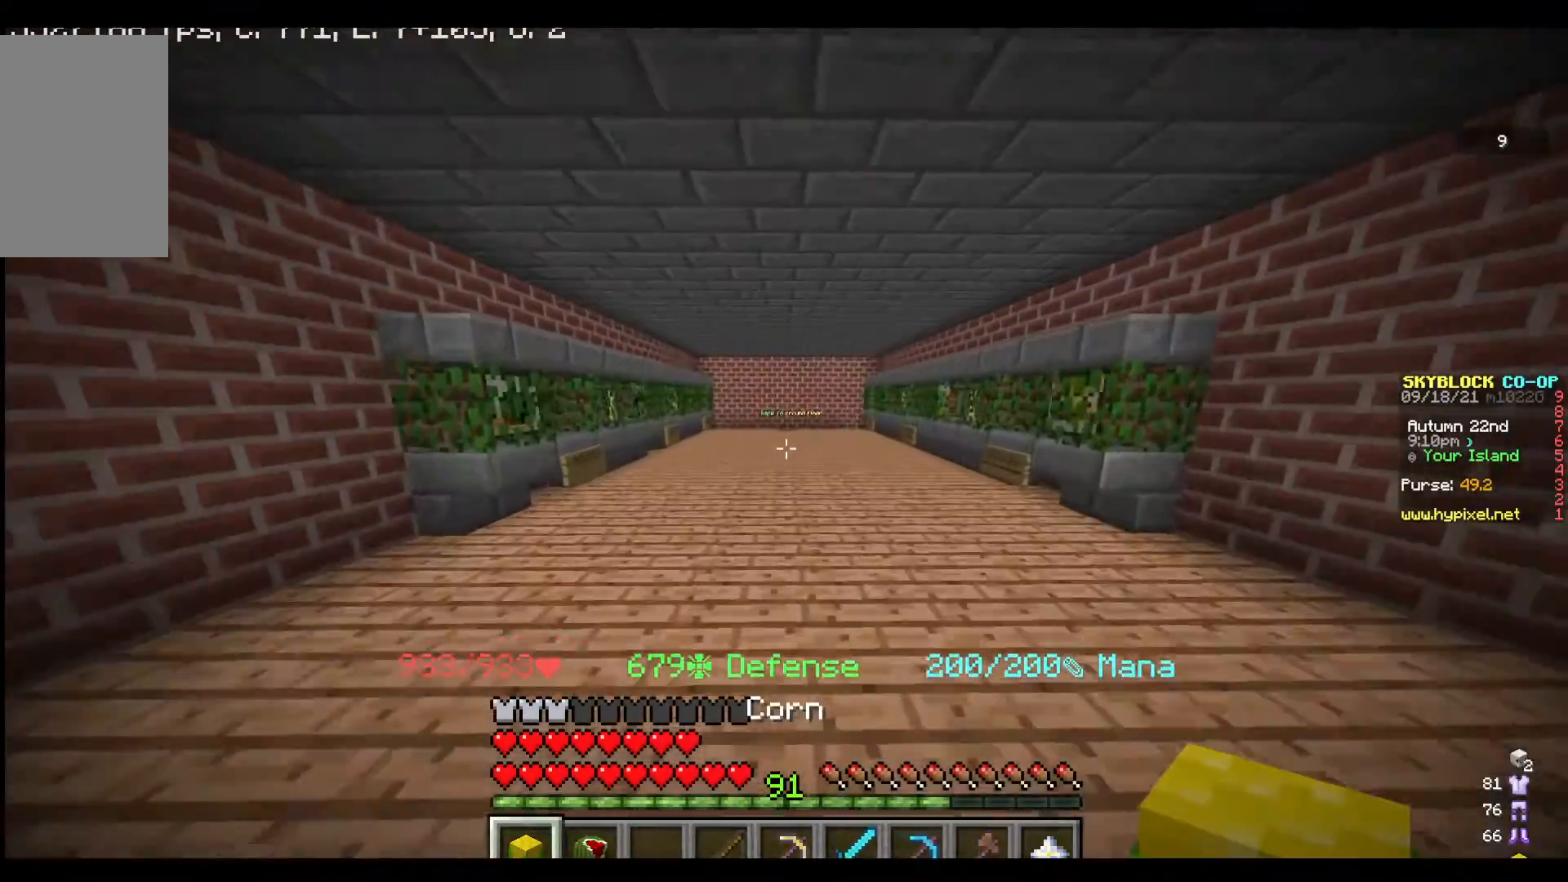
{"keys": ["w"], "mouse": [], "events": []}
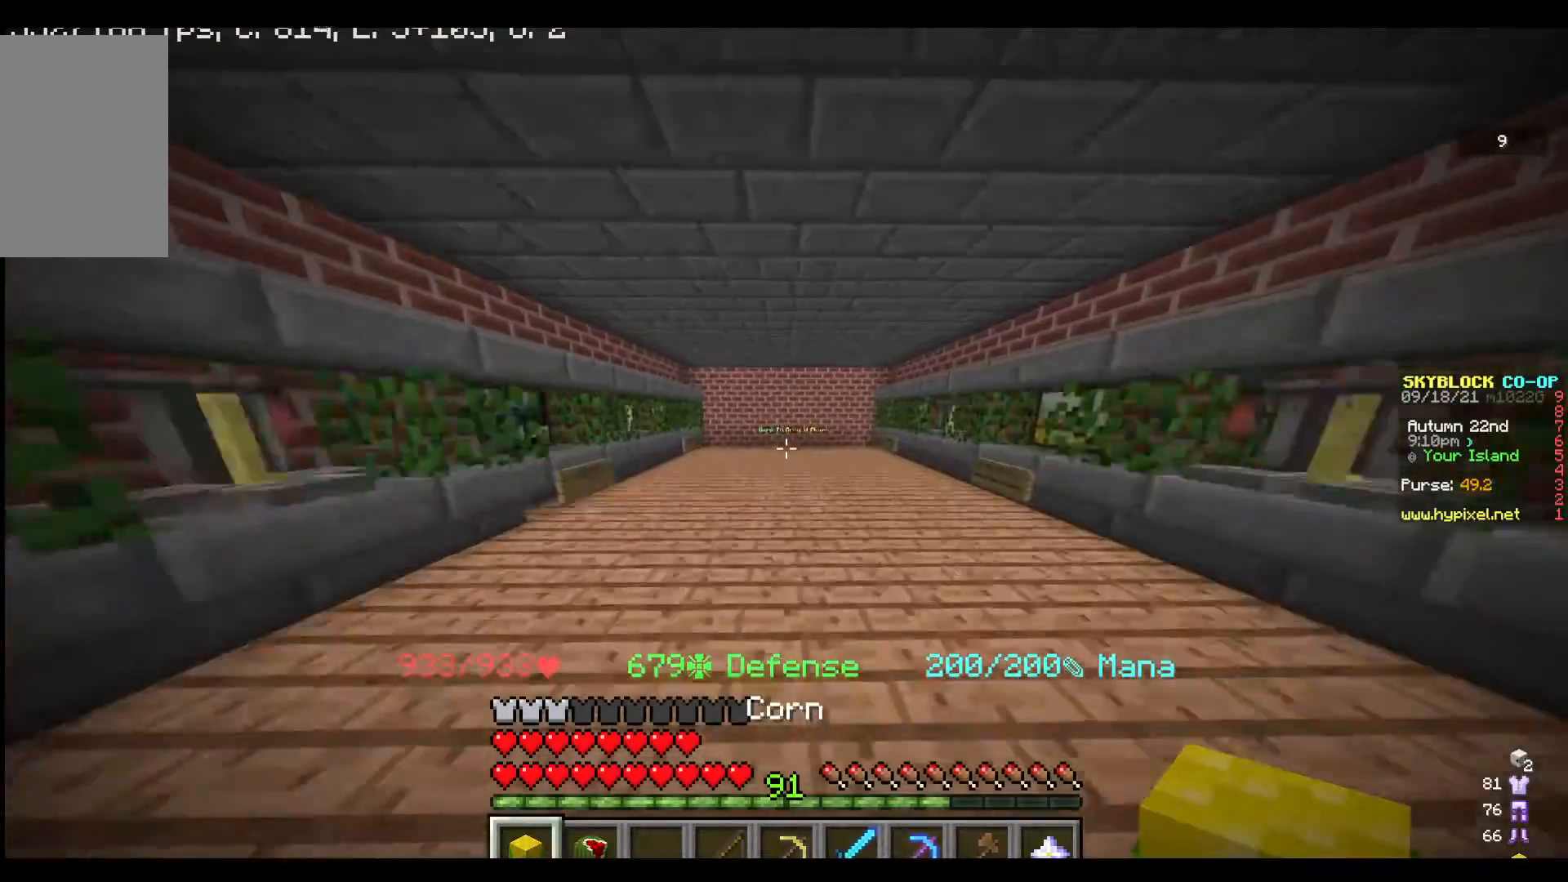
{"keys": [], "mouse": [], "events": [[467, "w", "up"]]}
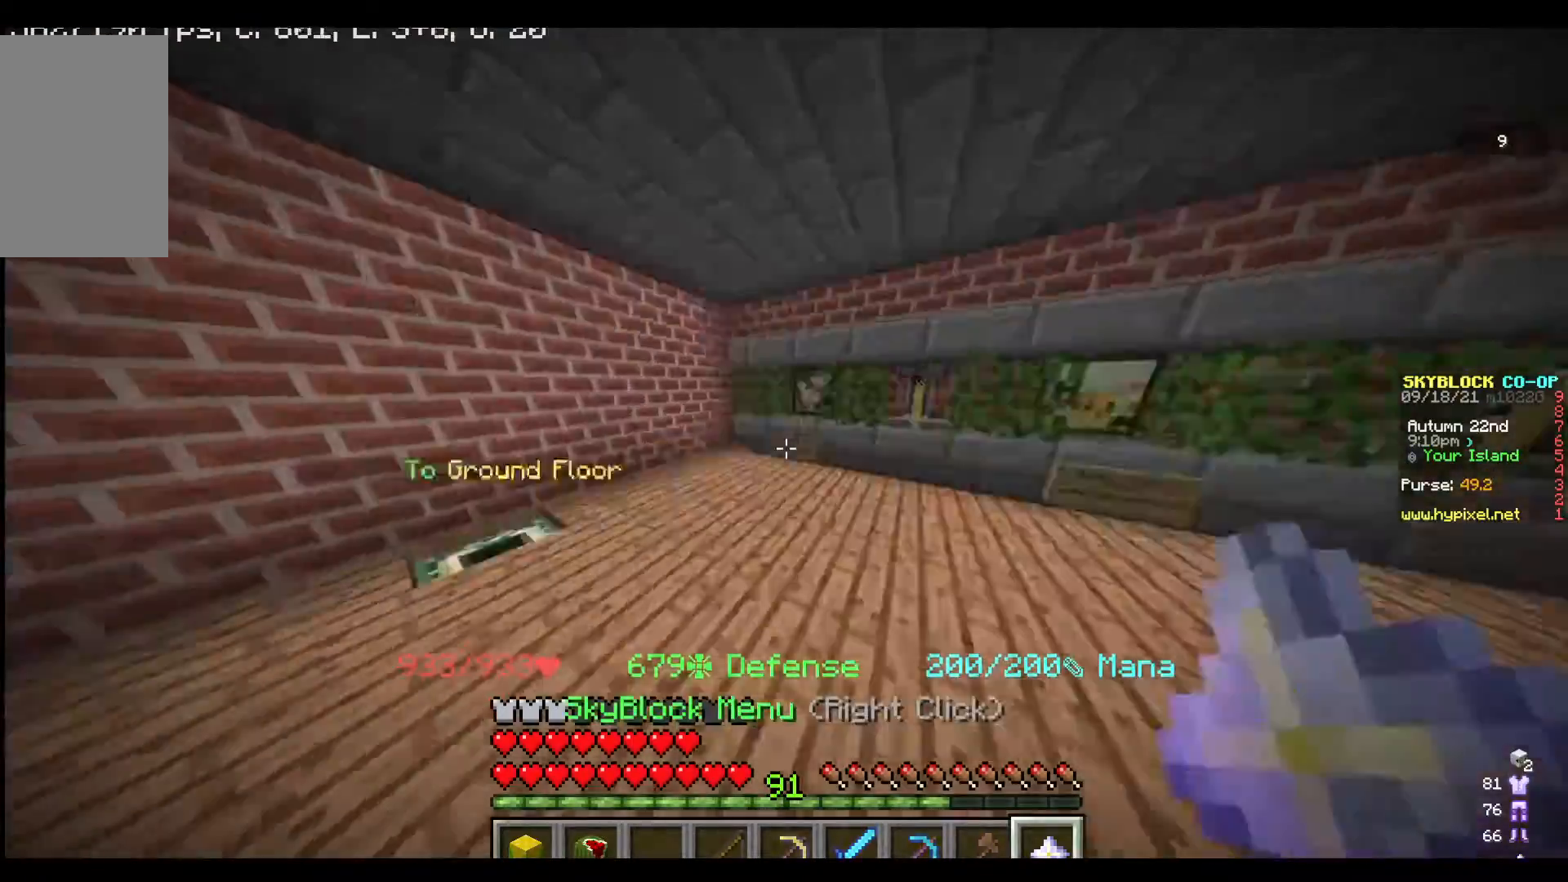
{"keys": ["w"], "mouse": [], "events": [[67, "d", "down"], [200, "d", "up"], [300, "w", "down"]]}
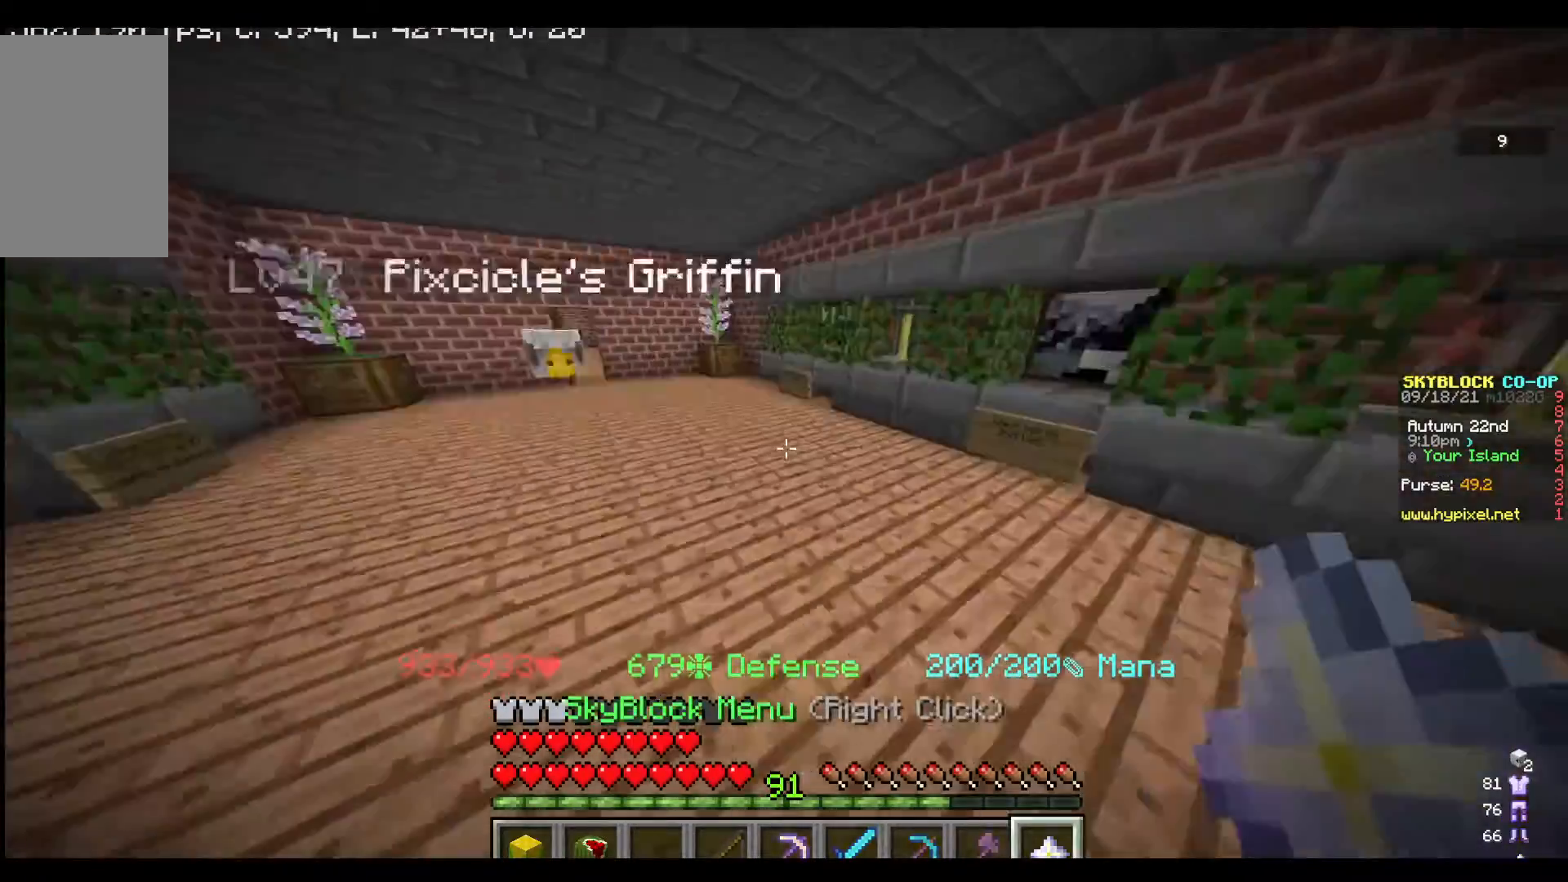
{"keys": ["w"], "mouse": [], "events": []}
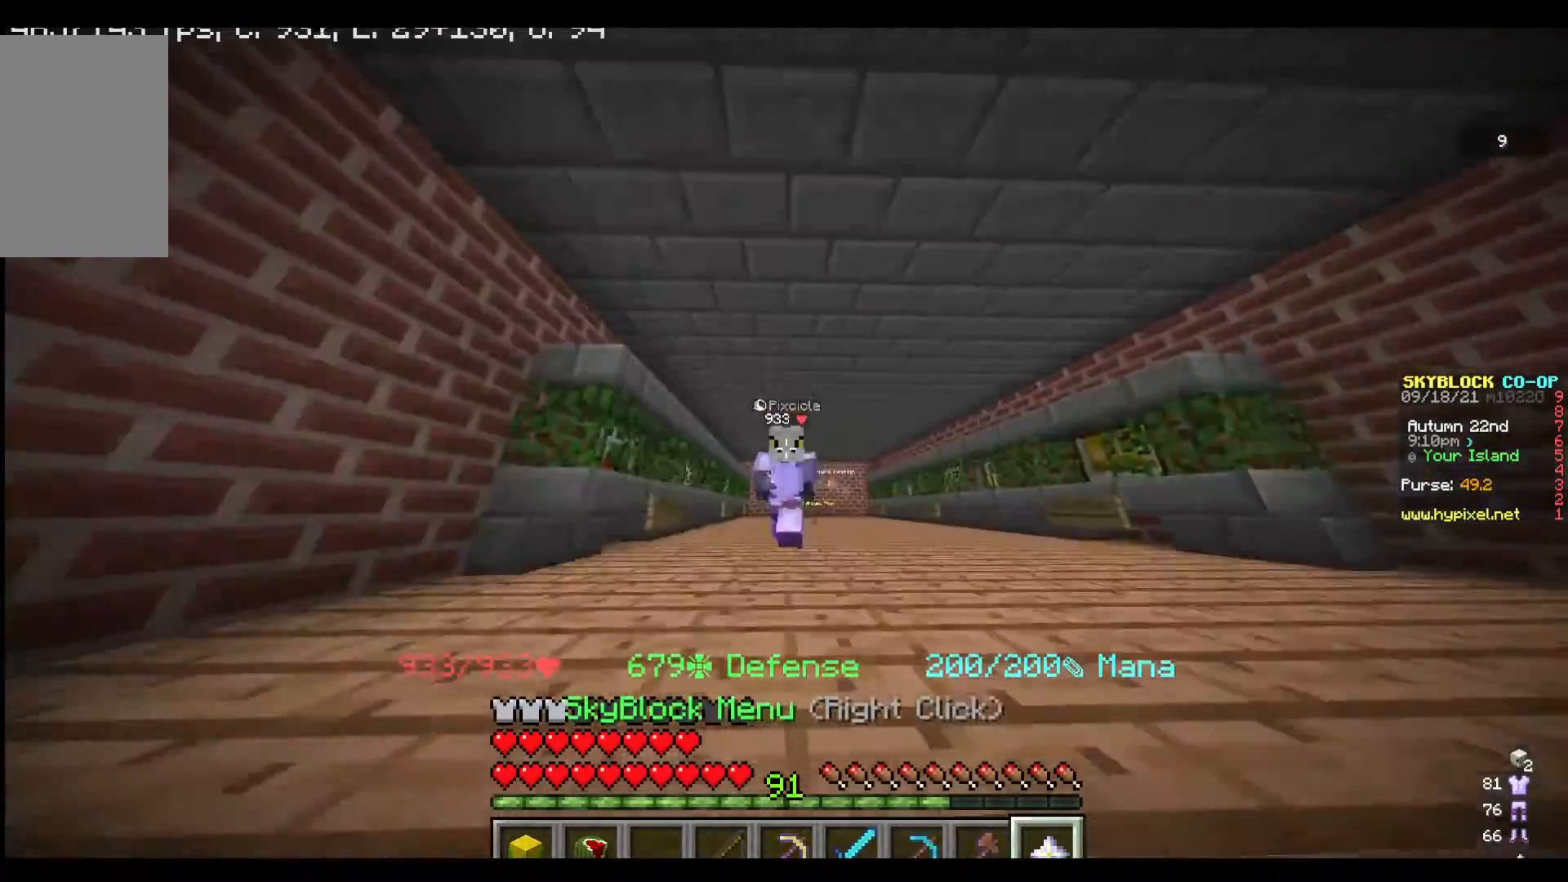
{"keys": ["w"], "mouse": [], "events": [[133, "a", "down"], [400, "a", "up"]]}
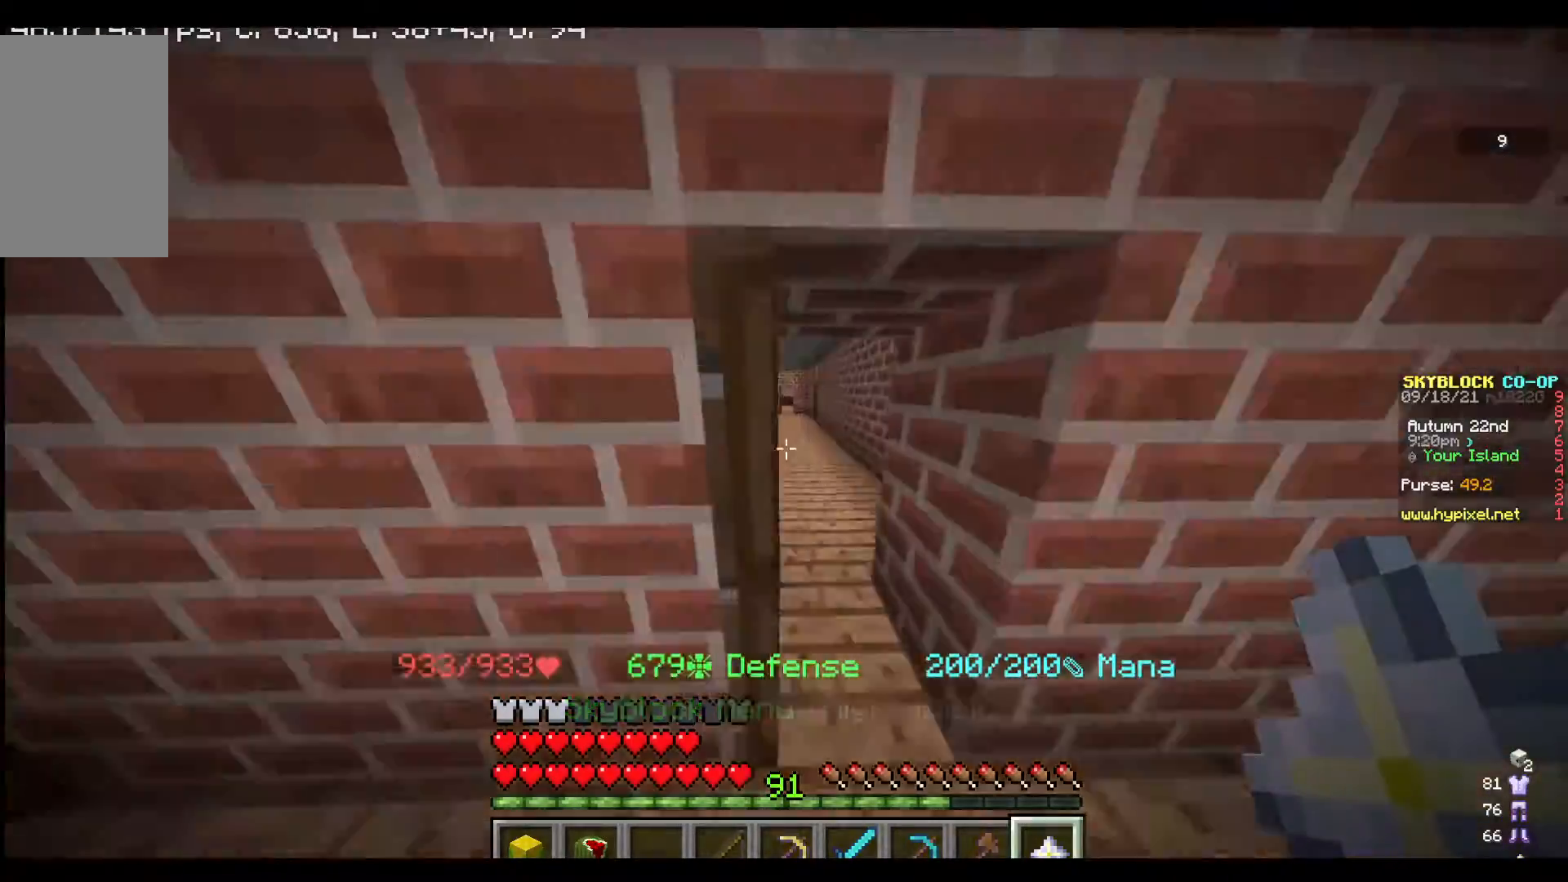
{"keys": ["a", "w"], "mouse": [], "events": [[33, "d", "down"], [267, "d", "up"], [300, "a", "down"]]}
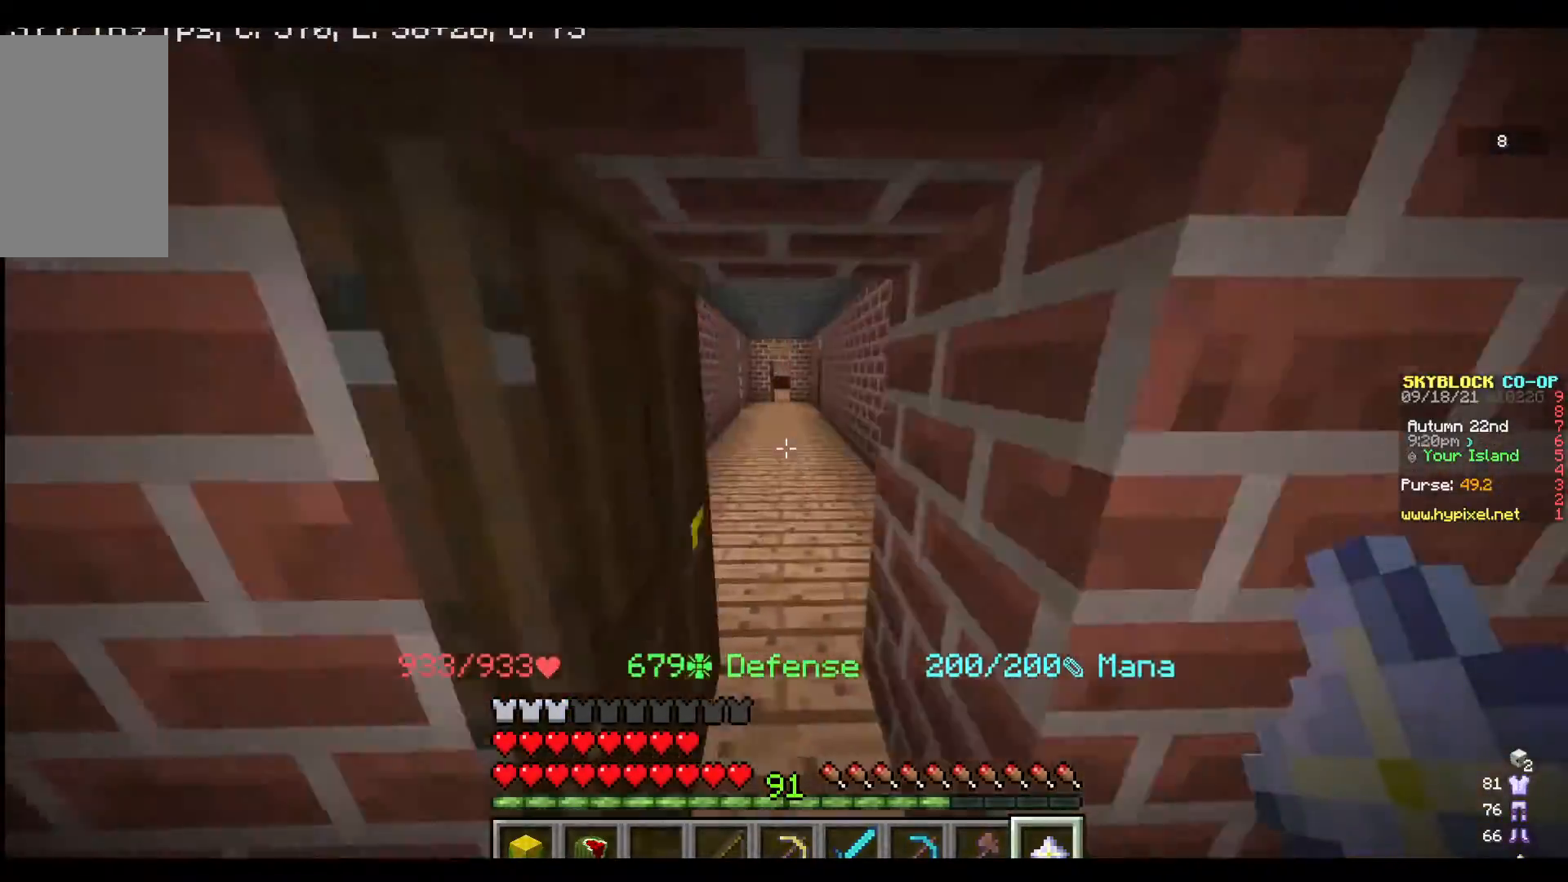
{"keys": ["a", "w"], "mouse": [], "events": [[100, "a", "up"], [200, "d", "down"], [400, "d", "up"], [467, "a", "down"]]}
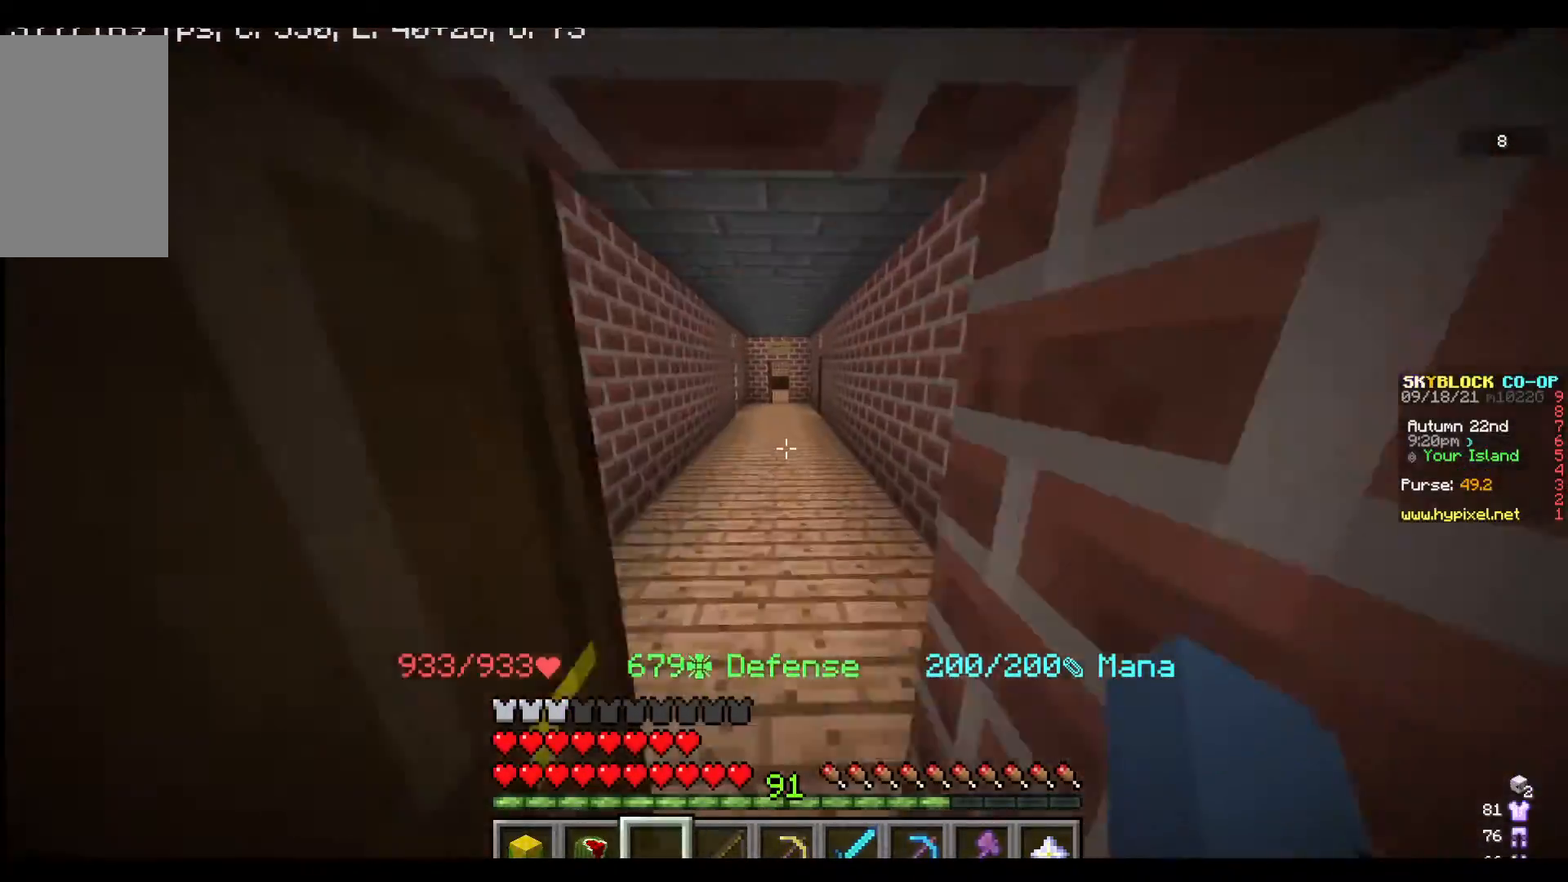
{"keys": [], "mouse": [], "events": [[67, "a", "up"], [333, "w", "up"], [400, "w", "down"], [500, "w", "up"]]}
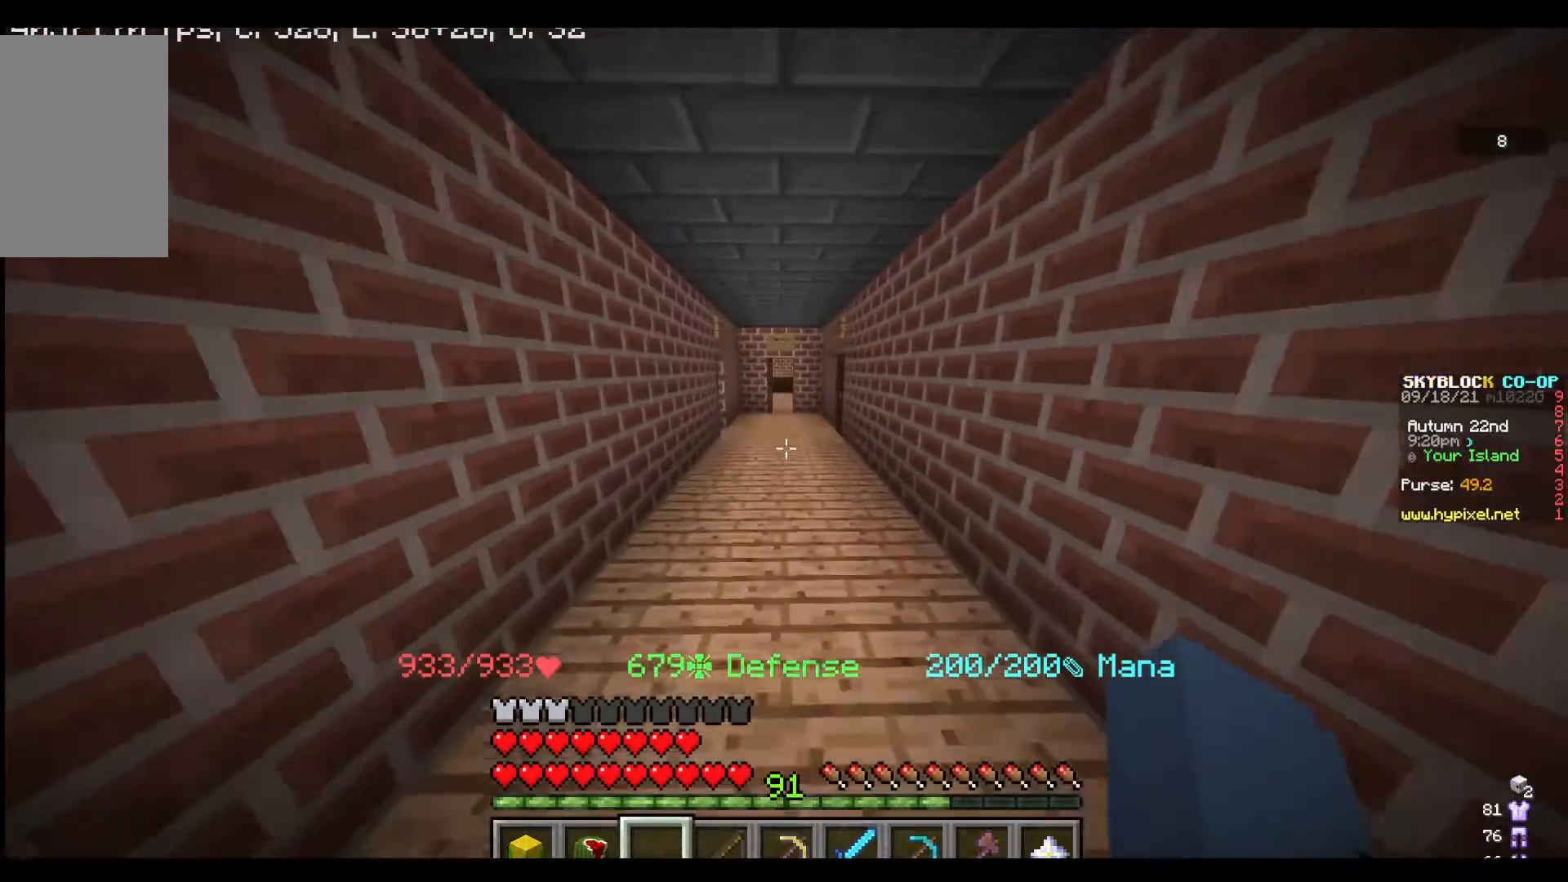
{"keys": ["w"], "mouse": [], "events": [[67, "w", "down"]]}
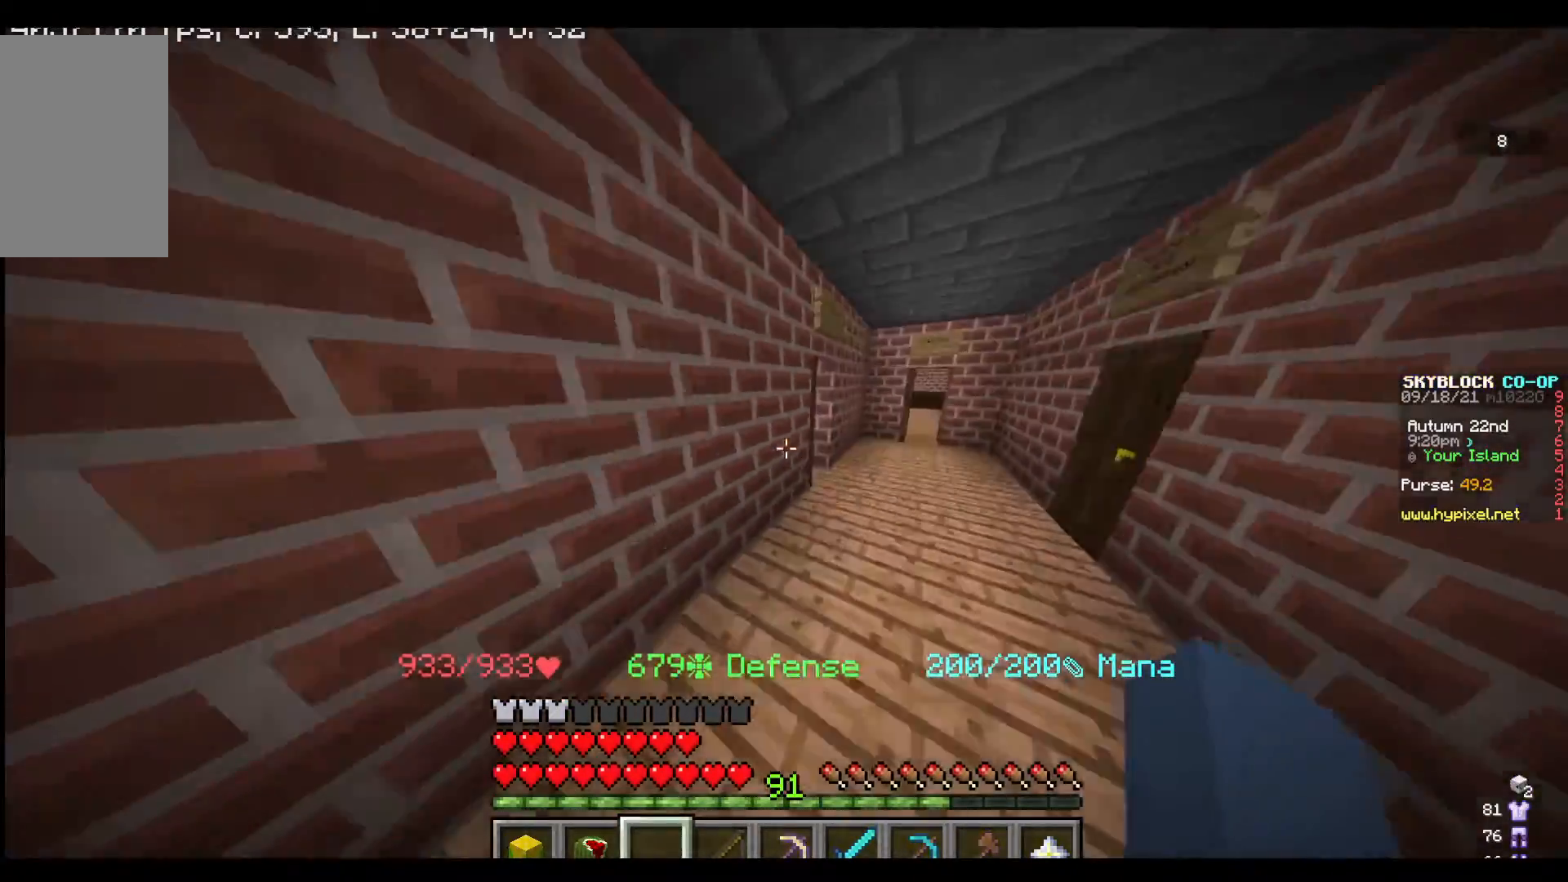
{"keys": ["a"], "mouse": [], "events": [[467, "a", "down"], [500, "w", "up"]]}
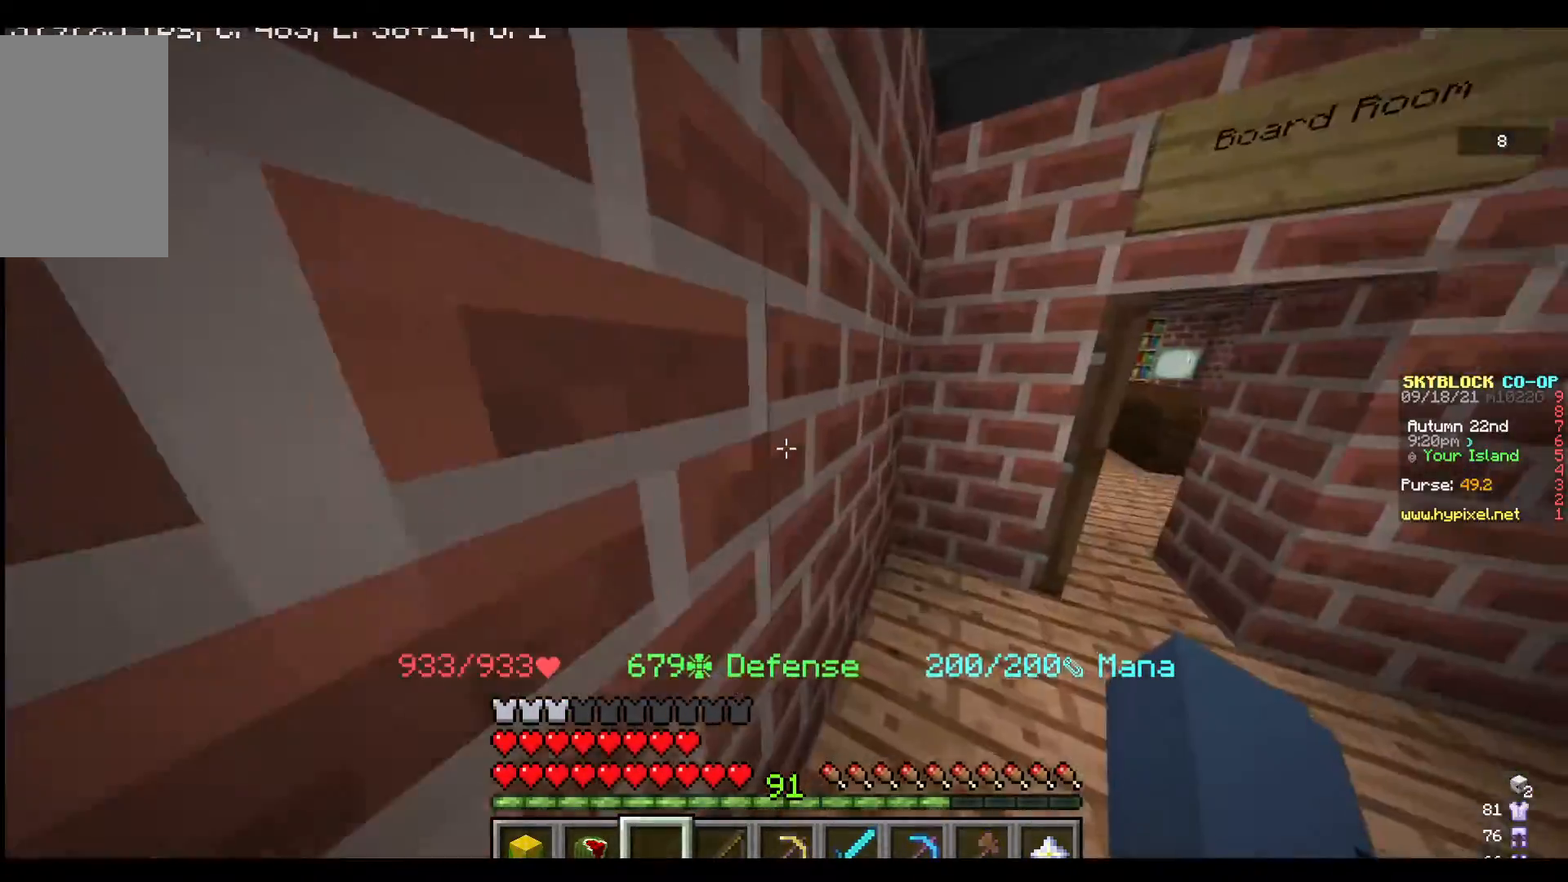
{"keys": [], "mouse": [], "events": [[500, "a", "up"]]}
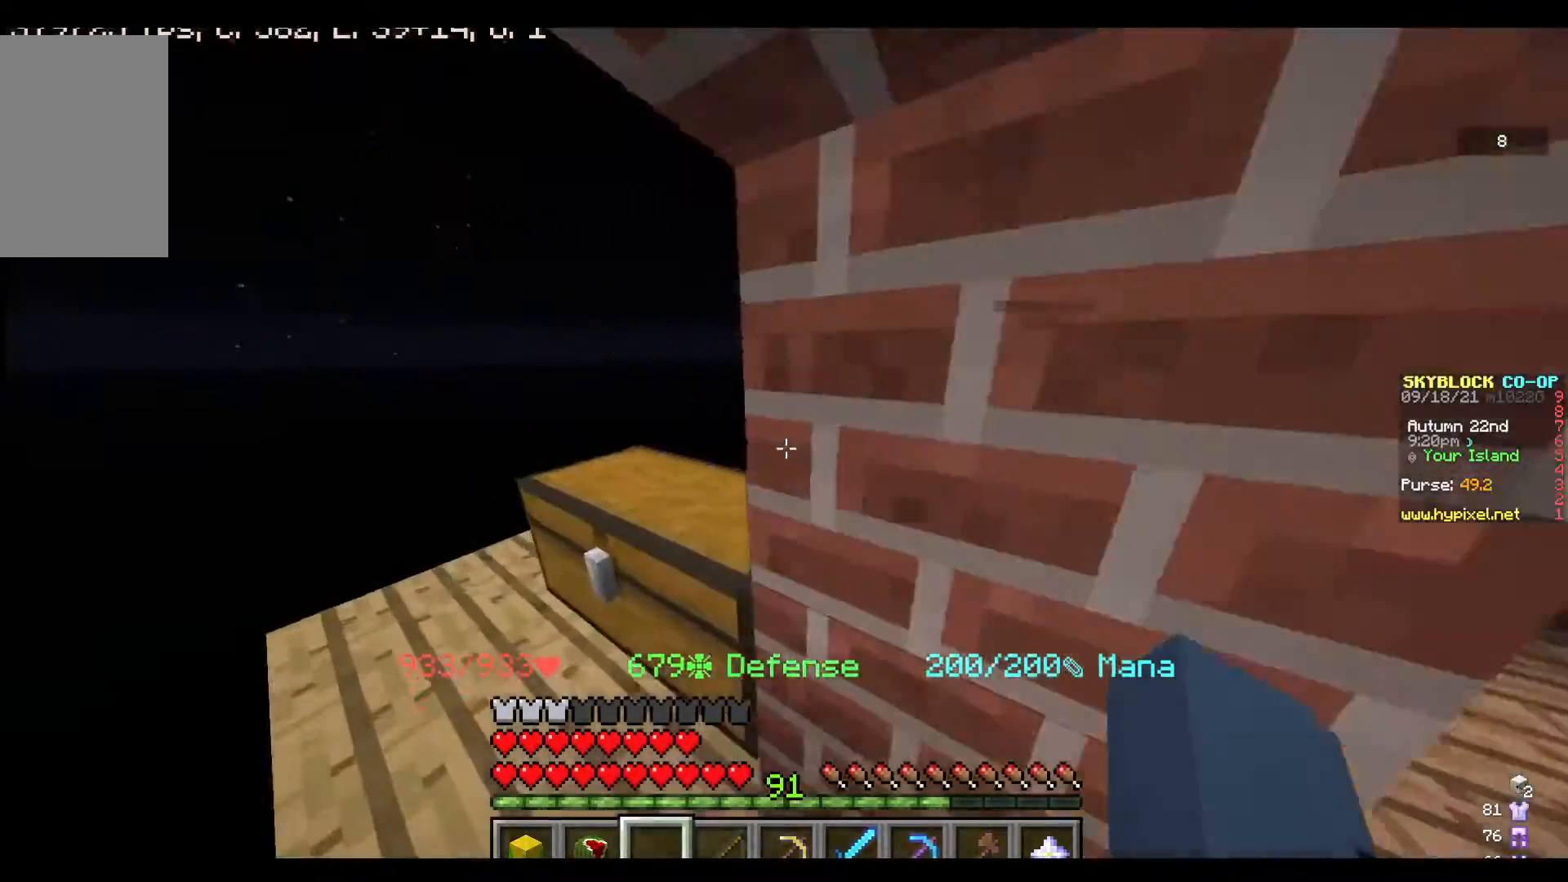
{"keys": [], "mouse": [], "events": [[167, "mouse_right", "down"], [367, "mouse_right", "up"]]}
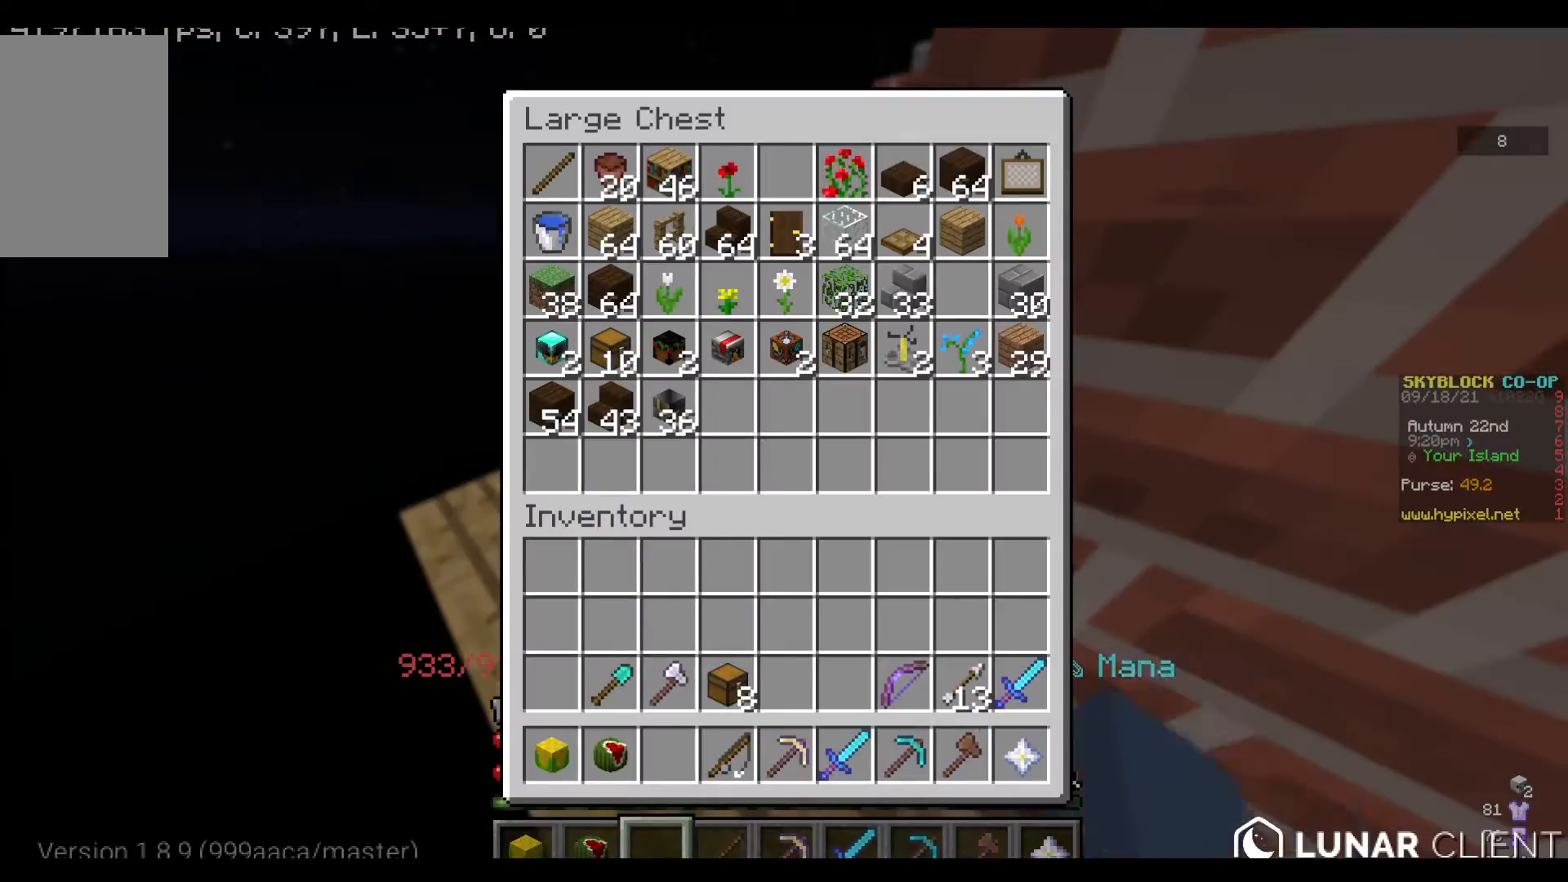
{"keys": [], "mouse": [], "events": []}
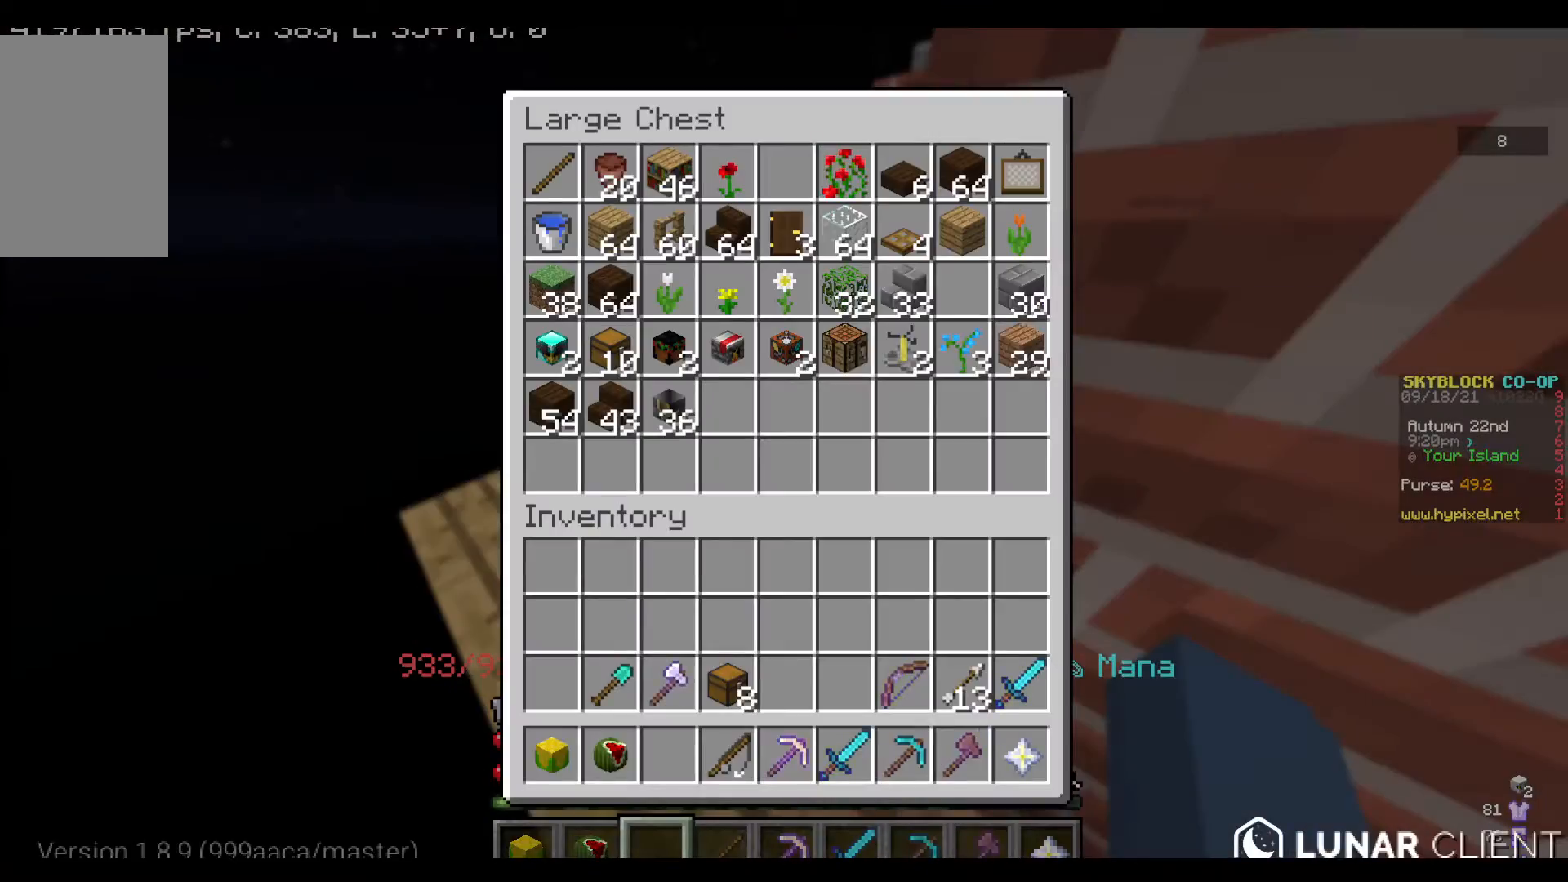
{"keys": [], "mouse": [], "events": []}
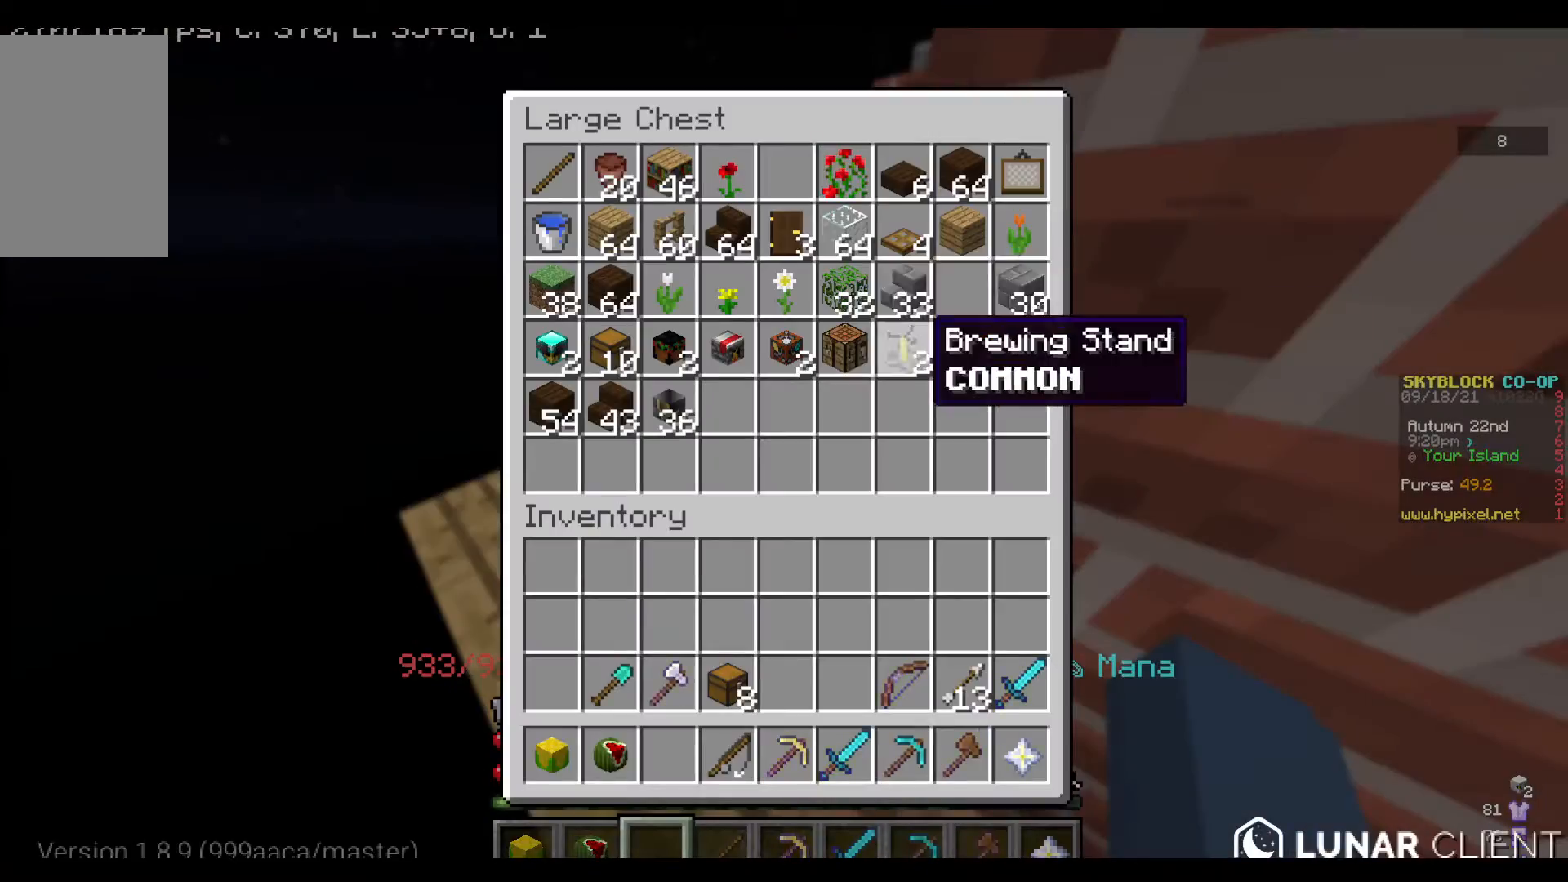
{"keys": ["d"], "mouse": [], "events": [[300, "d", "down"]]}
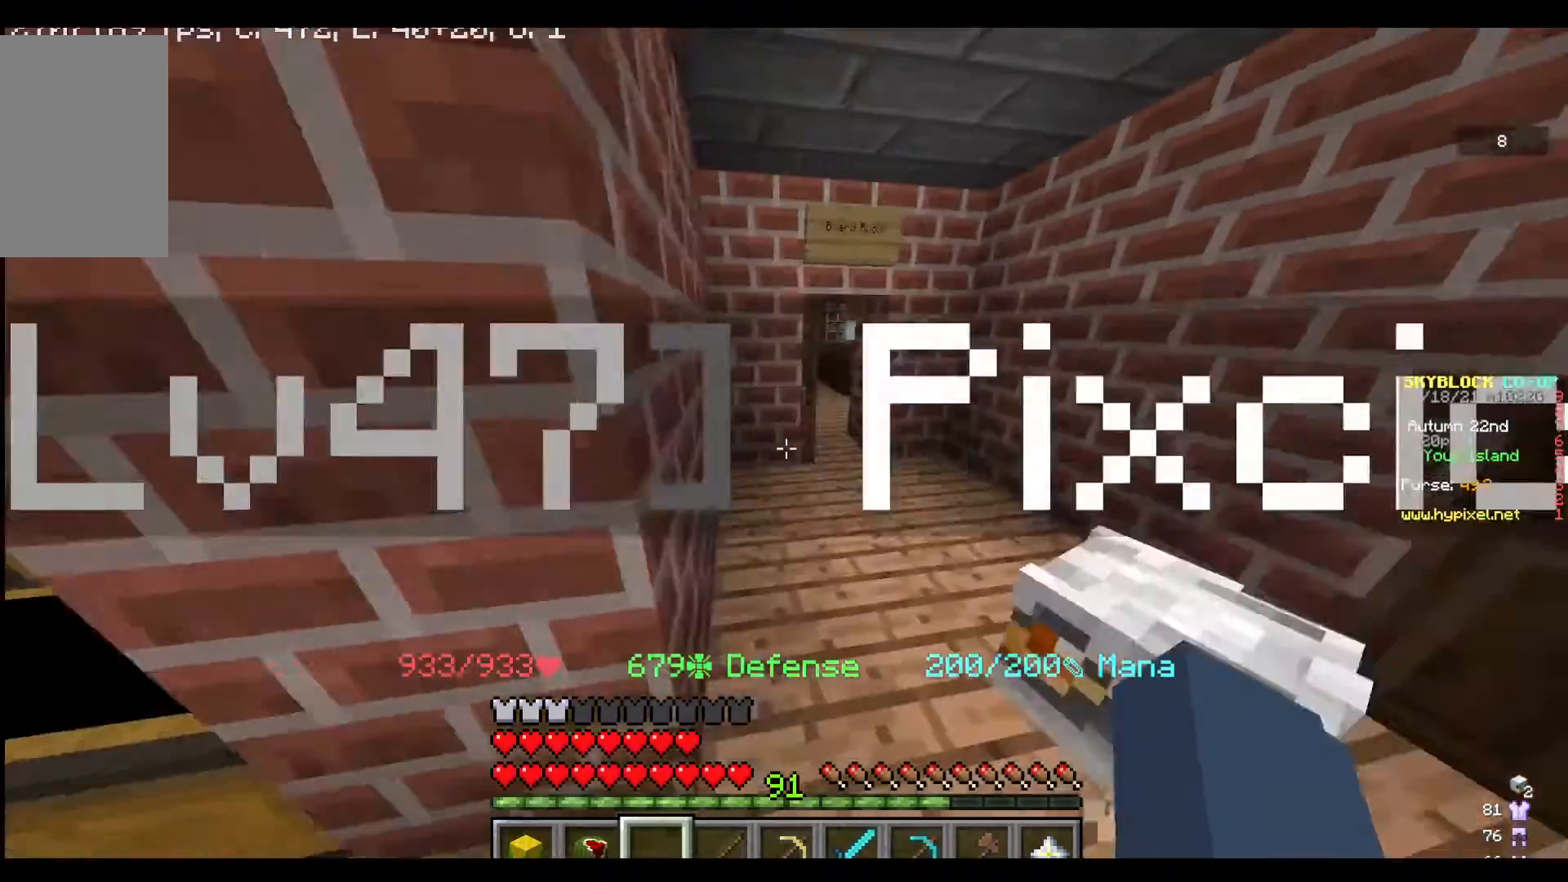
{"keys": ["w"], "mouse": [], "events": [[200, "d", "up"], [233, "w", "down"], [300, "w", "up"], [367, "w", "down"]]}
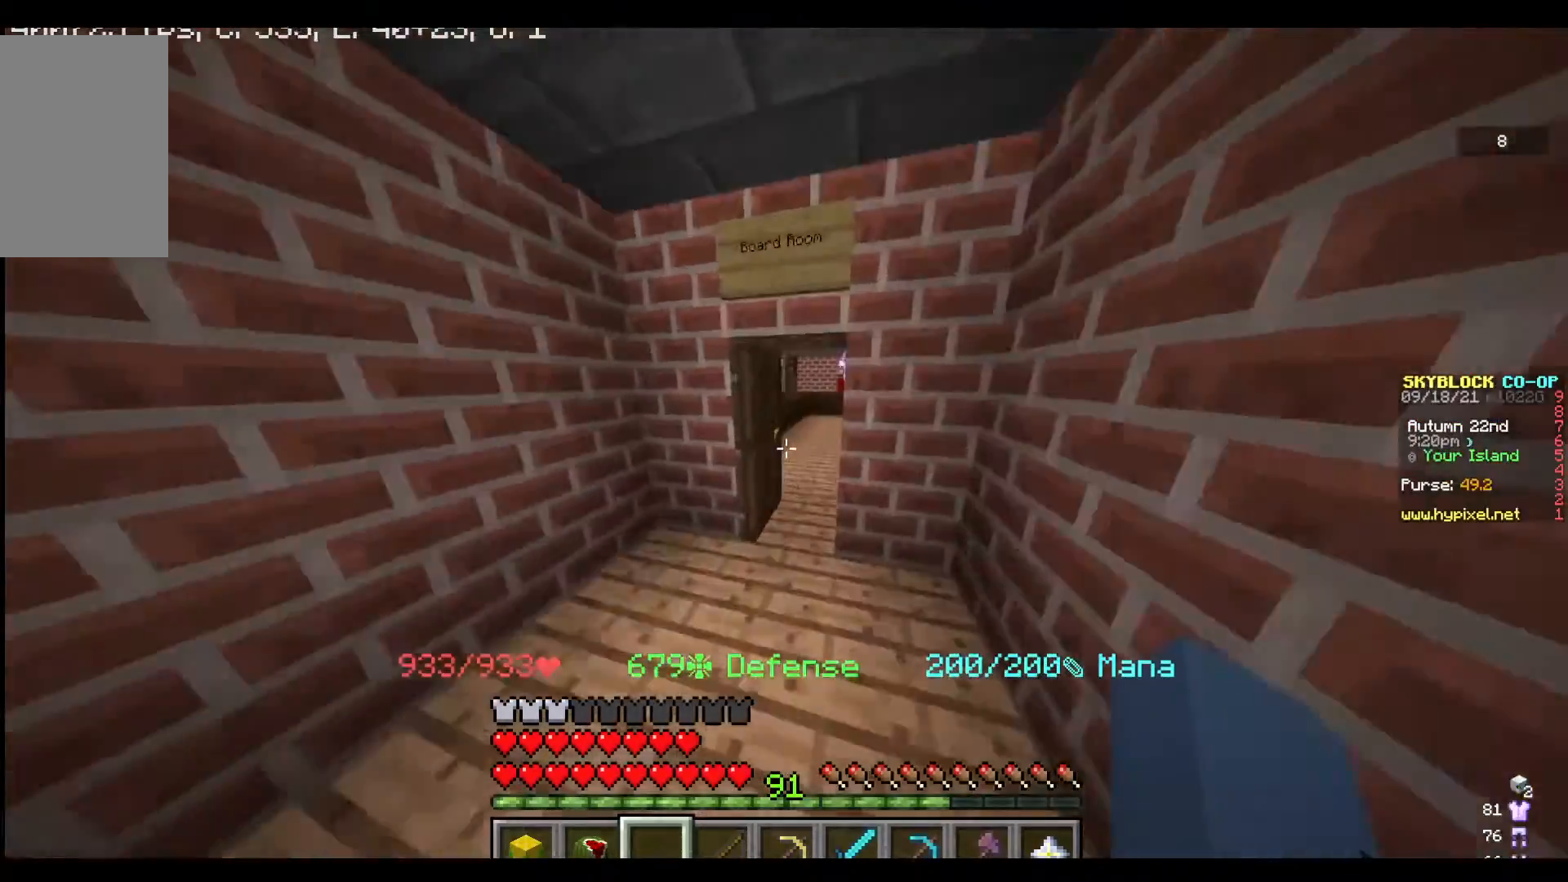
{"keys": [], "mouse": [], "events": [[267, "a", "down"], [400, "a", "up"], [467, "w", "up"]]}
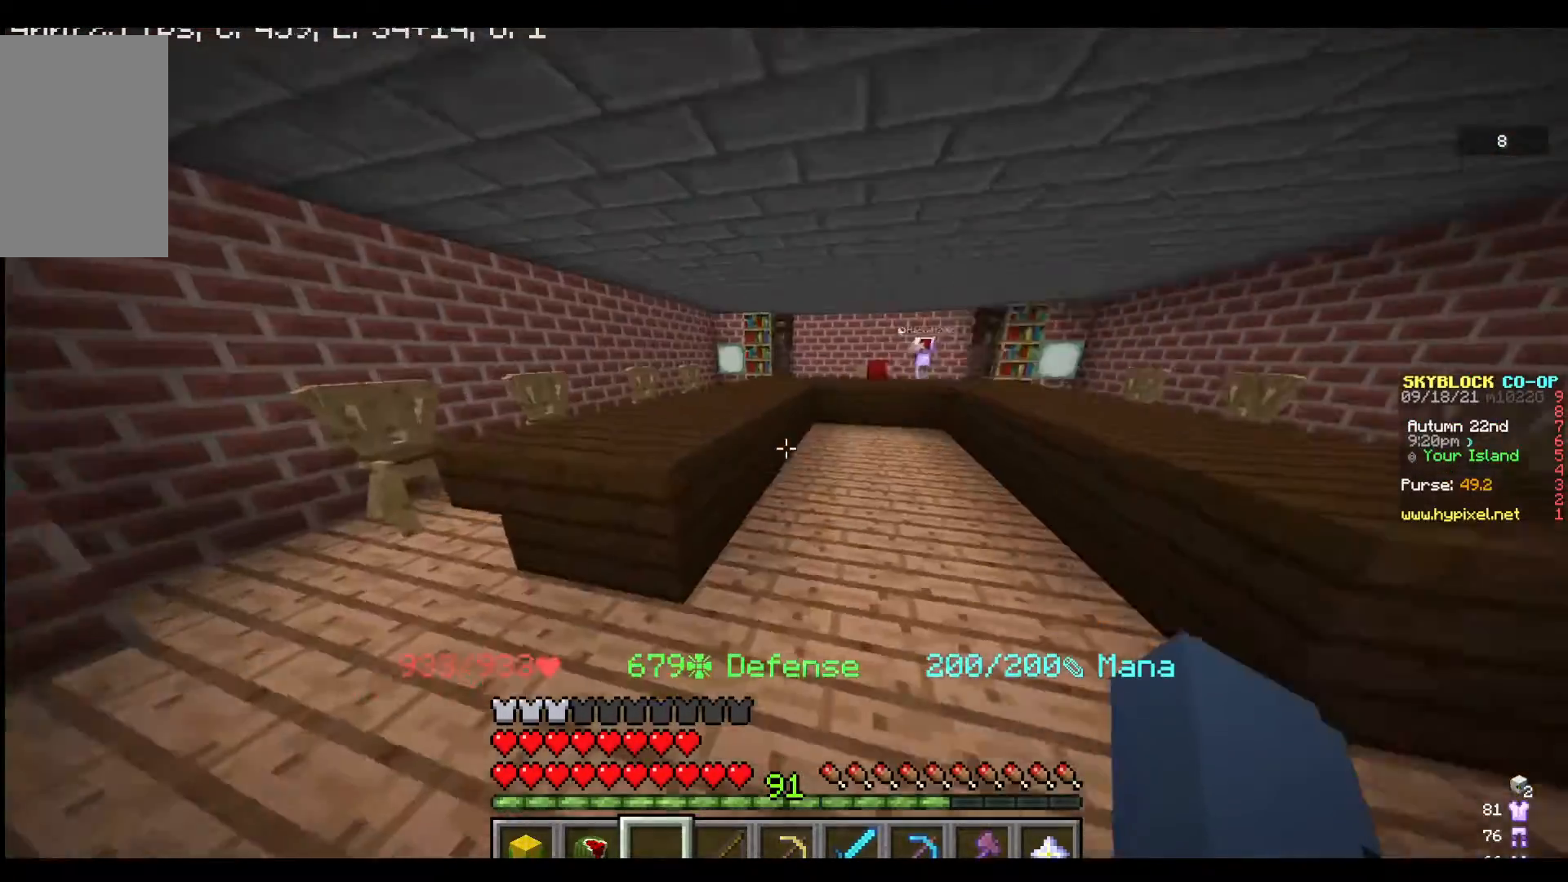
{"keys": ["a", "w"], "mouse": [], "events": [[67, "w", "down"], [167, "w", "up"], [233, "w", "down"], [433, "a", "down"]]}
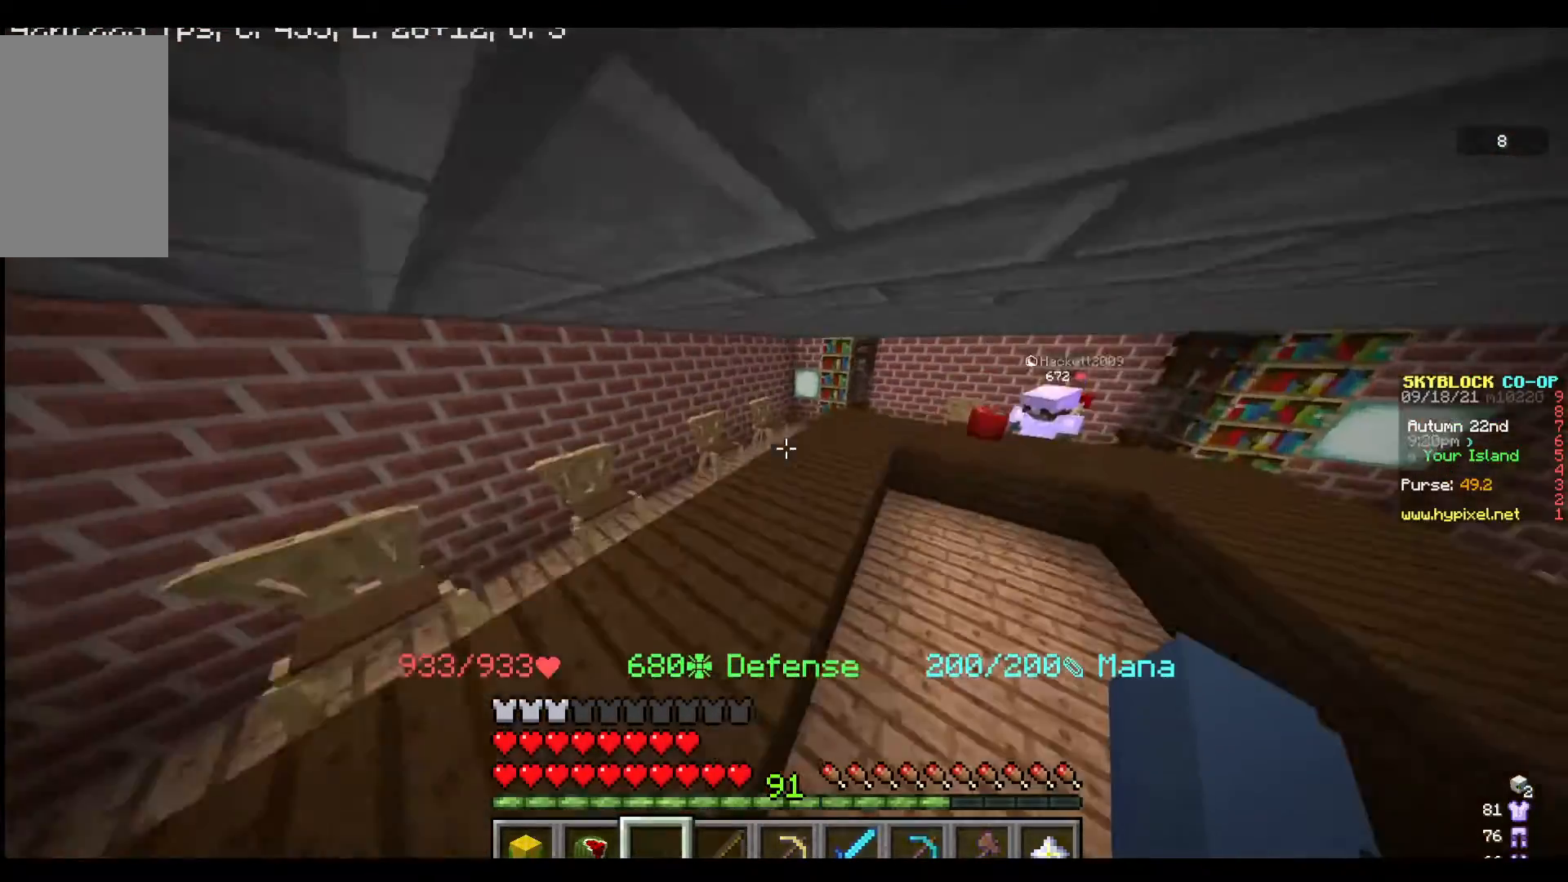
{"keys": ["s"], "mouse": [], "events": [[333, "w", "up"], [367, "a", "up"], [467, "s", "down"]]}
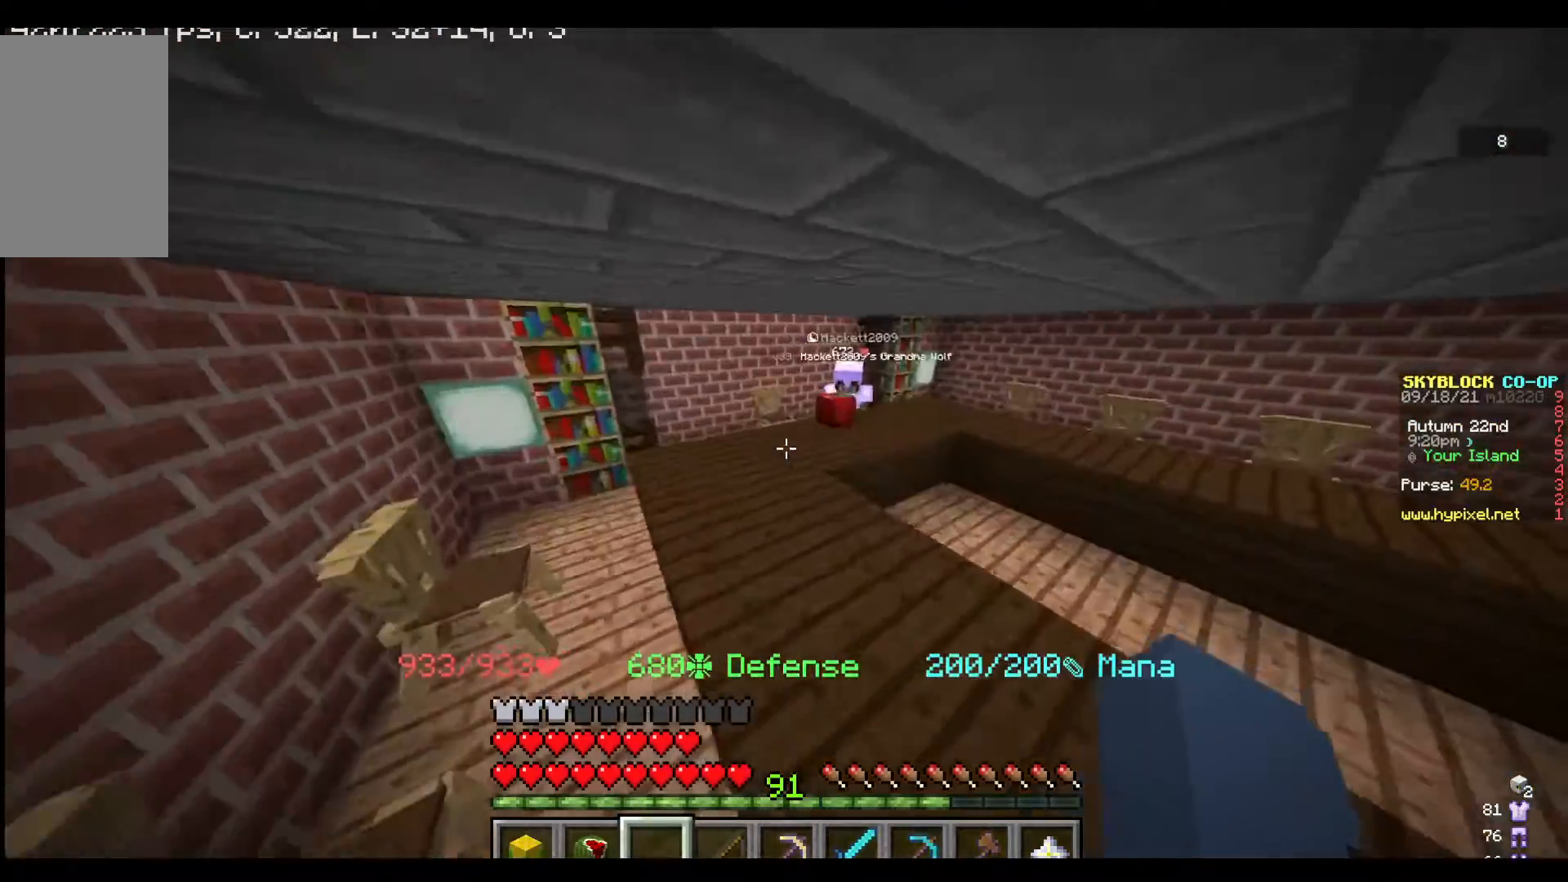
{"keys": ["a", "w"], "mouse": [], "events": [[200, "s", "up"], [233, "w", "down"], [467, "a", "down"]]}
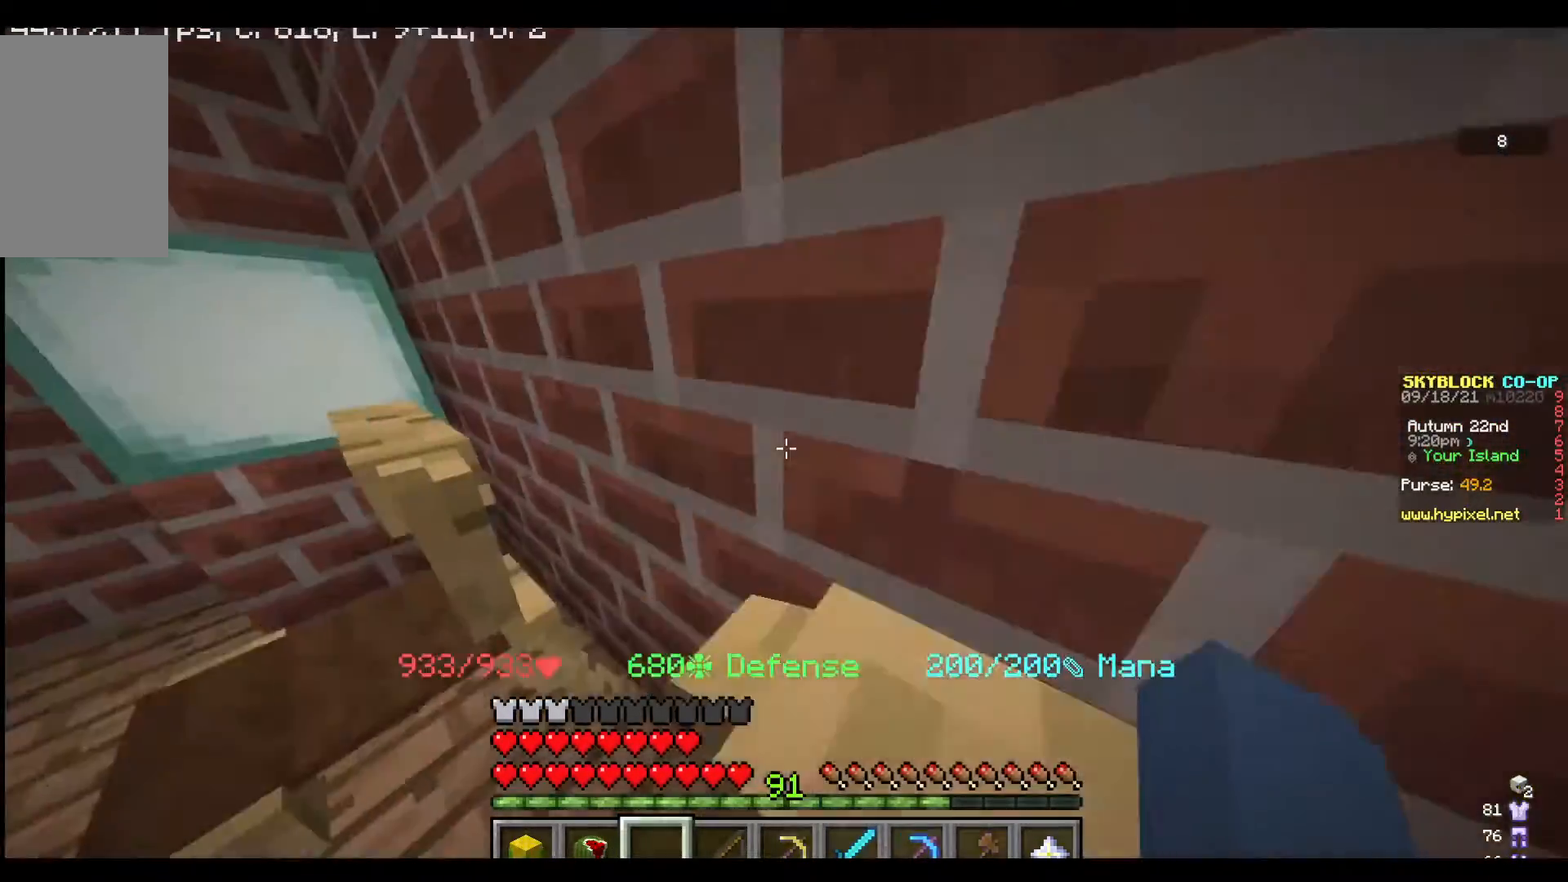
{"keys": ["s"], "mouse": [], "events": [[167, "a", "up"], [367, "w", "up"], [467, "s", "down"]]}
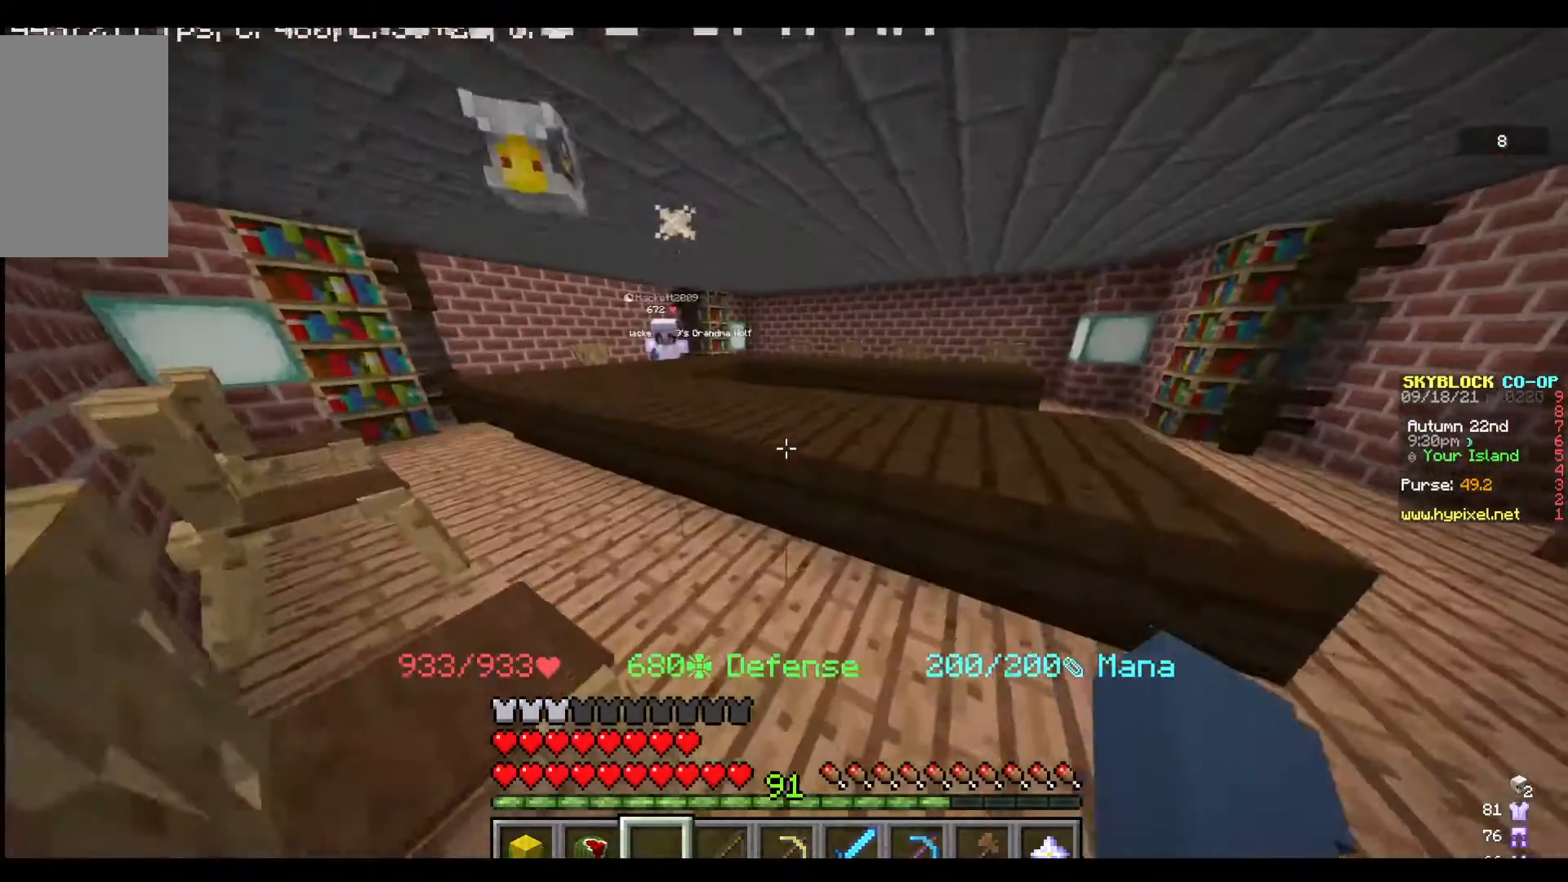
{"keys": [], "mouse": [], "events": [[67, "s", "up"]]}
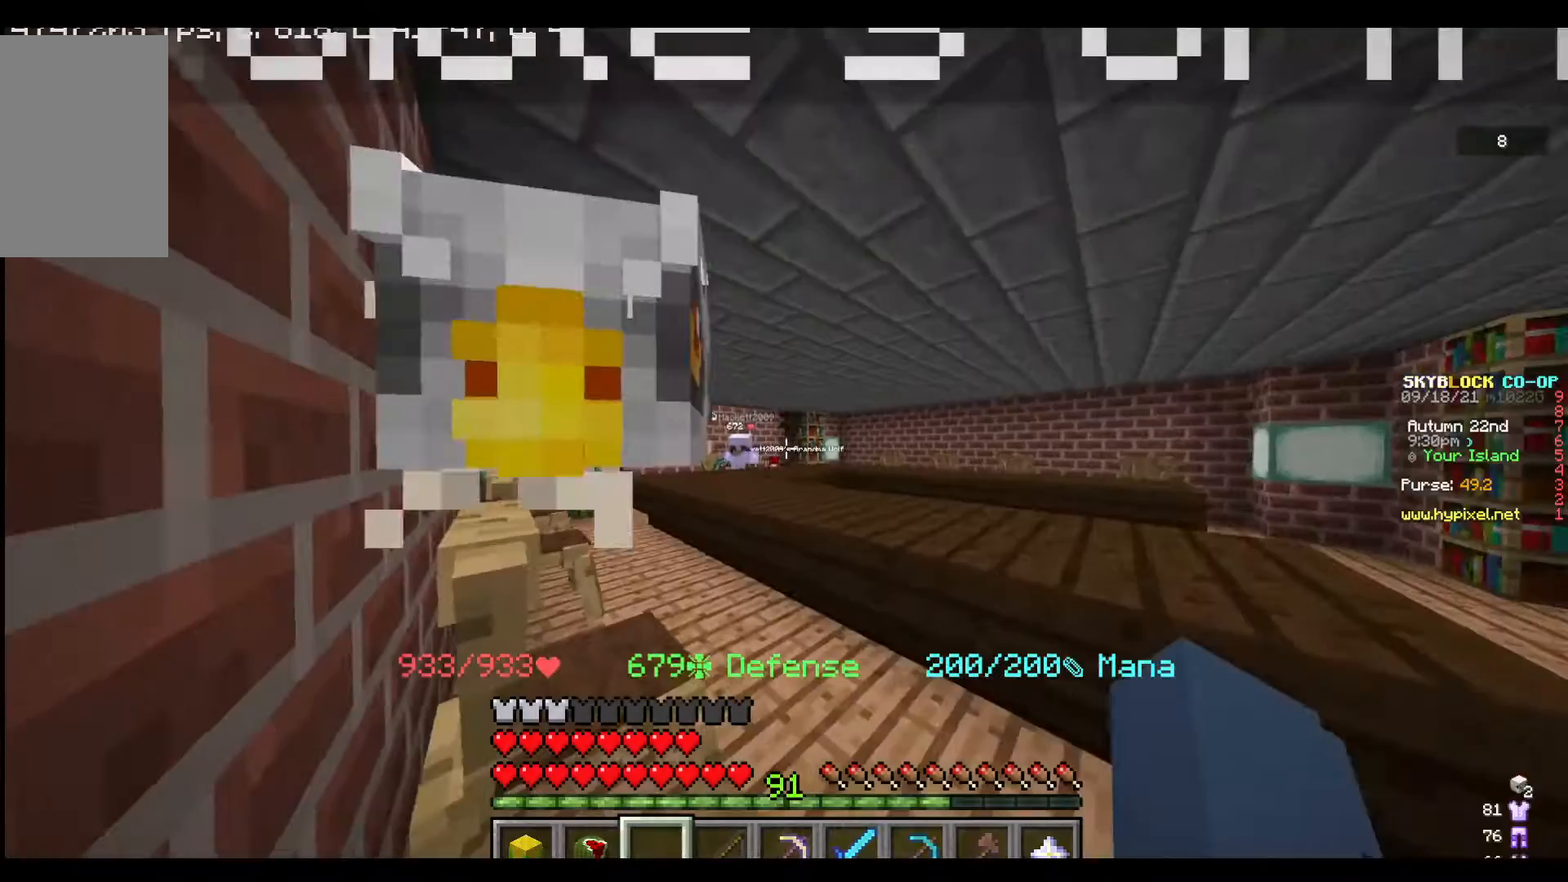
{"keys": [], "mouse": [], "events": [[67, "s", "down"], [200, "s", "up"]]}
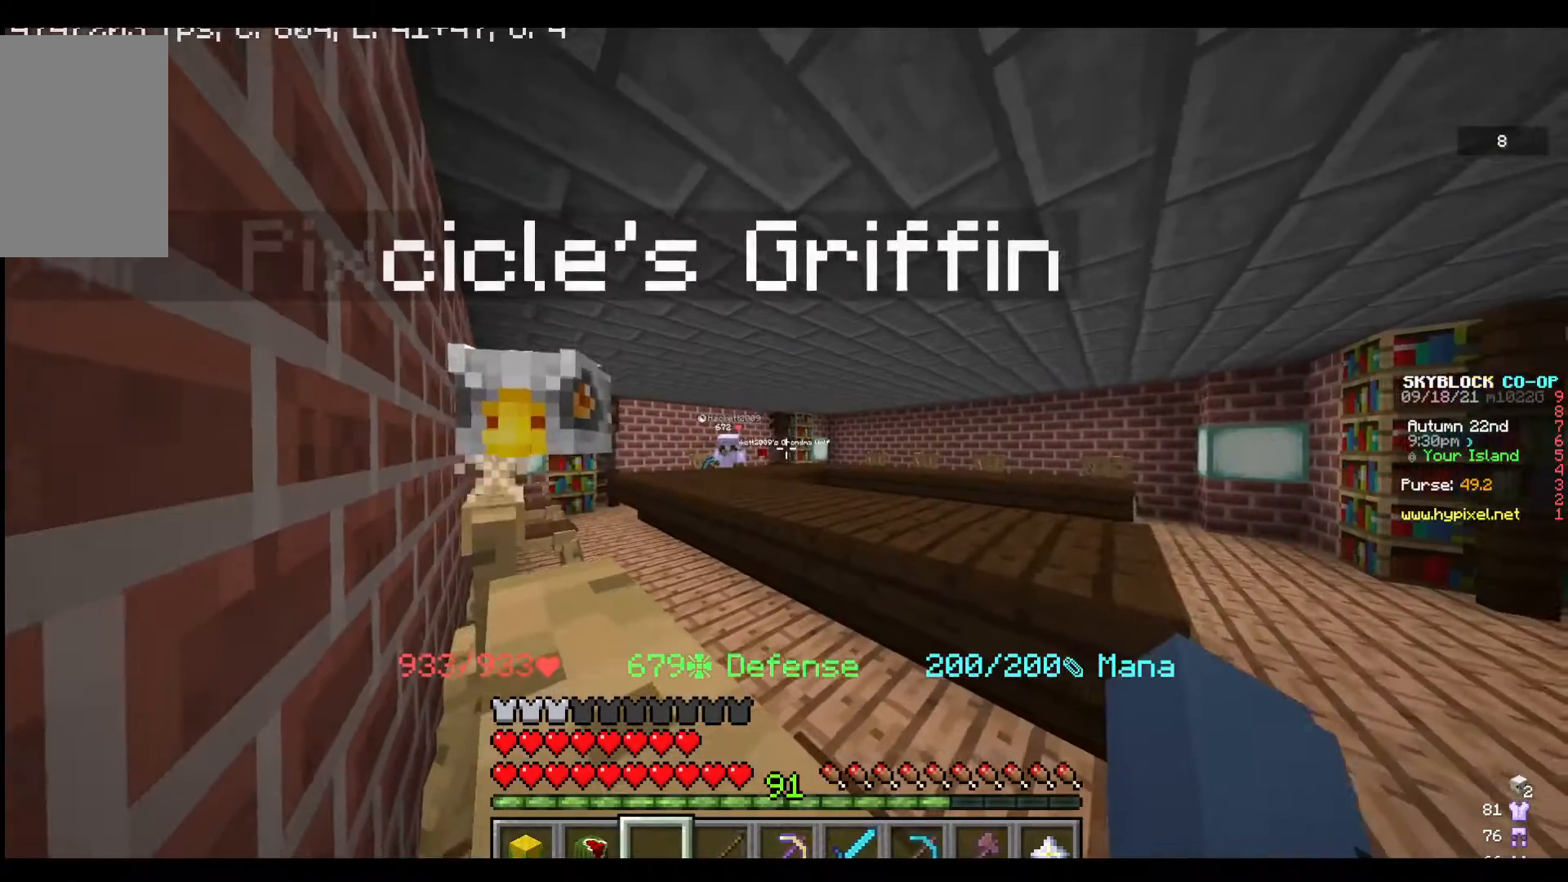
{"keys": [], "mouse": [], "events": []}
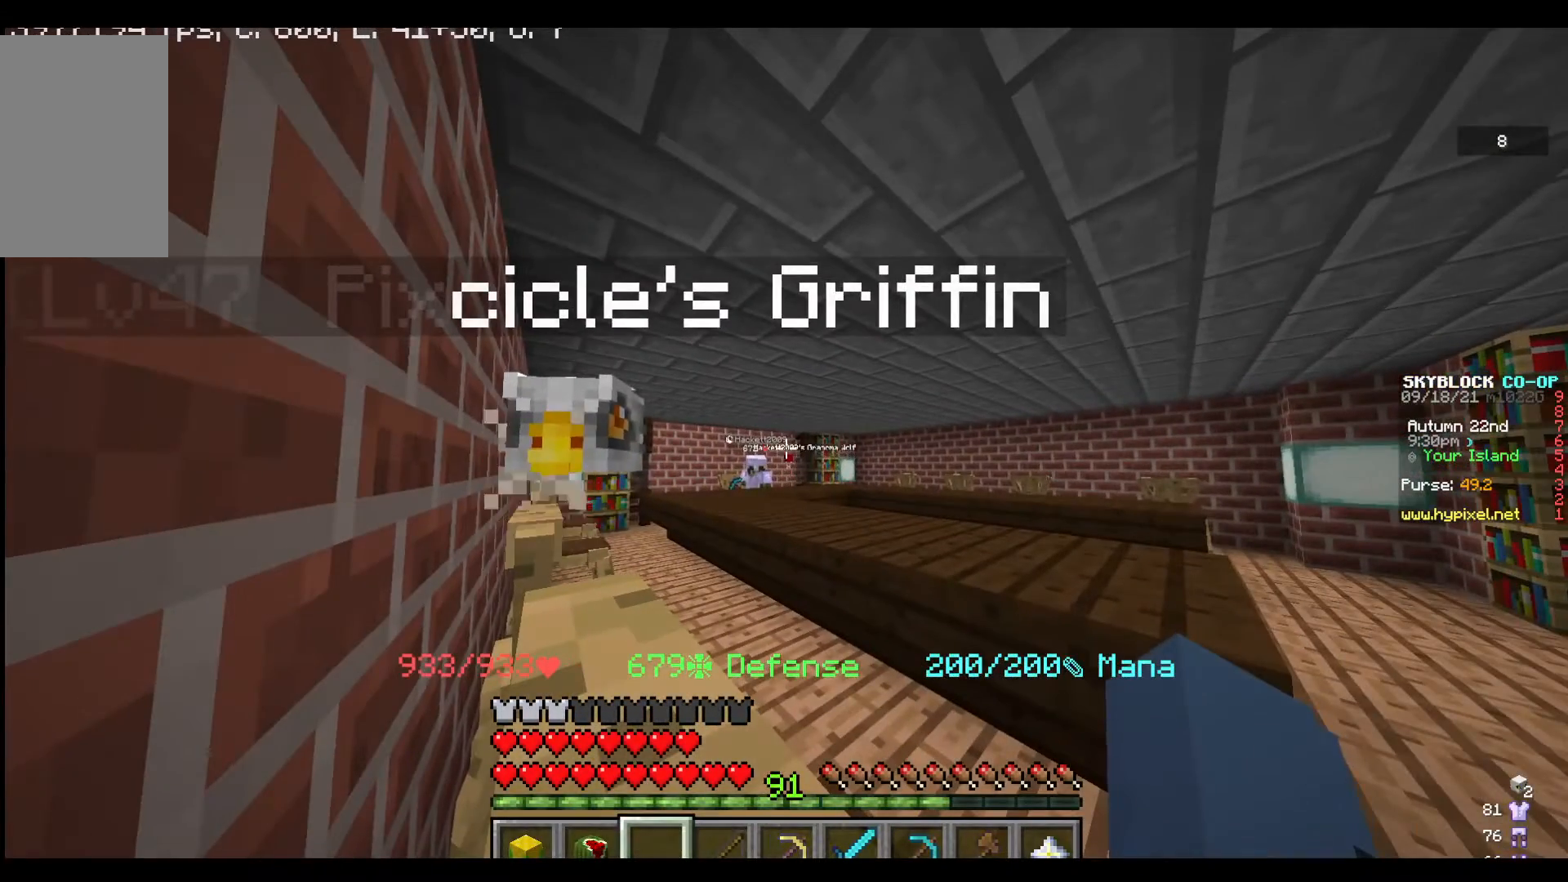
{"keys": [], "mouse": [], "events": []}